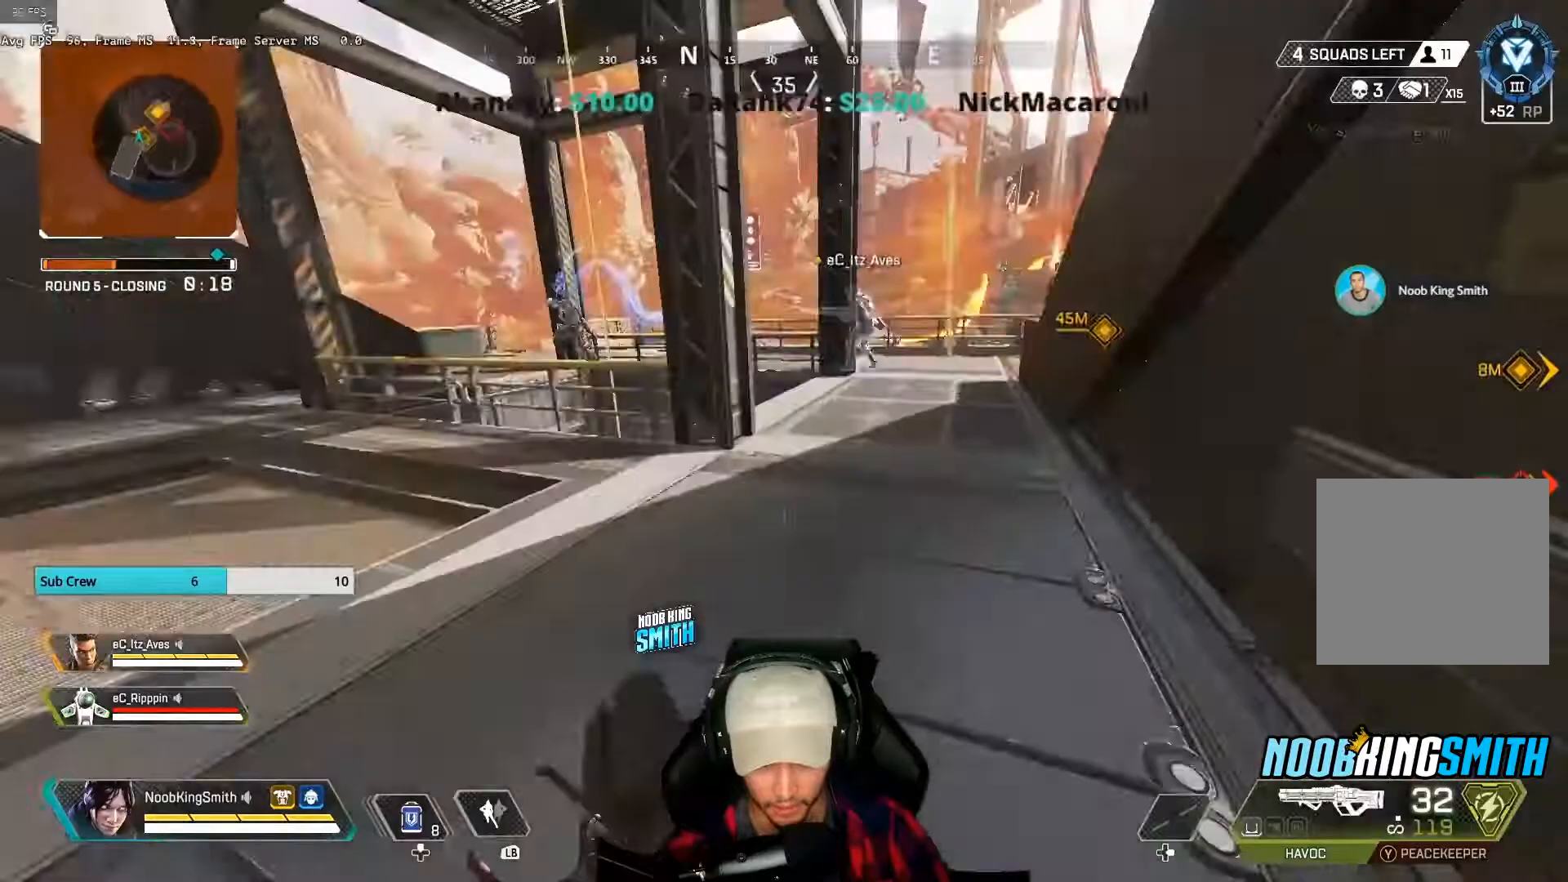
Gameplay with a controller (Xbox layout); each line is a JSON object with the inputs held at the frame after it (dt_ms = milliseconds from this image to that frame). "events" lists button and stick changes between this image and that frame as [ms after this image, input, new state], when the widget could be followed in between.
{"dt_ms": 500, "buttons": [], "left_stick": "up", "right_stick": "center", "events": [[200, "right_stick", "left"], [233, "left_stick", "up-left"], [333, "right_stick", "center"], [500, "left_stick", "up"]]}
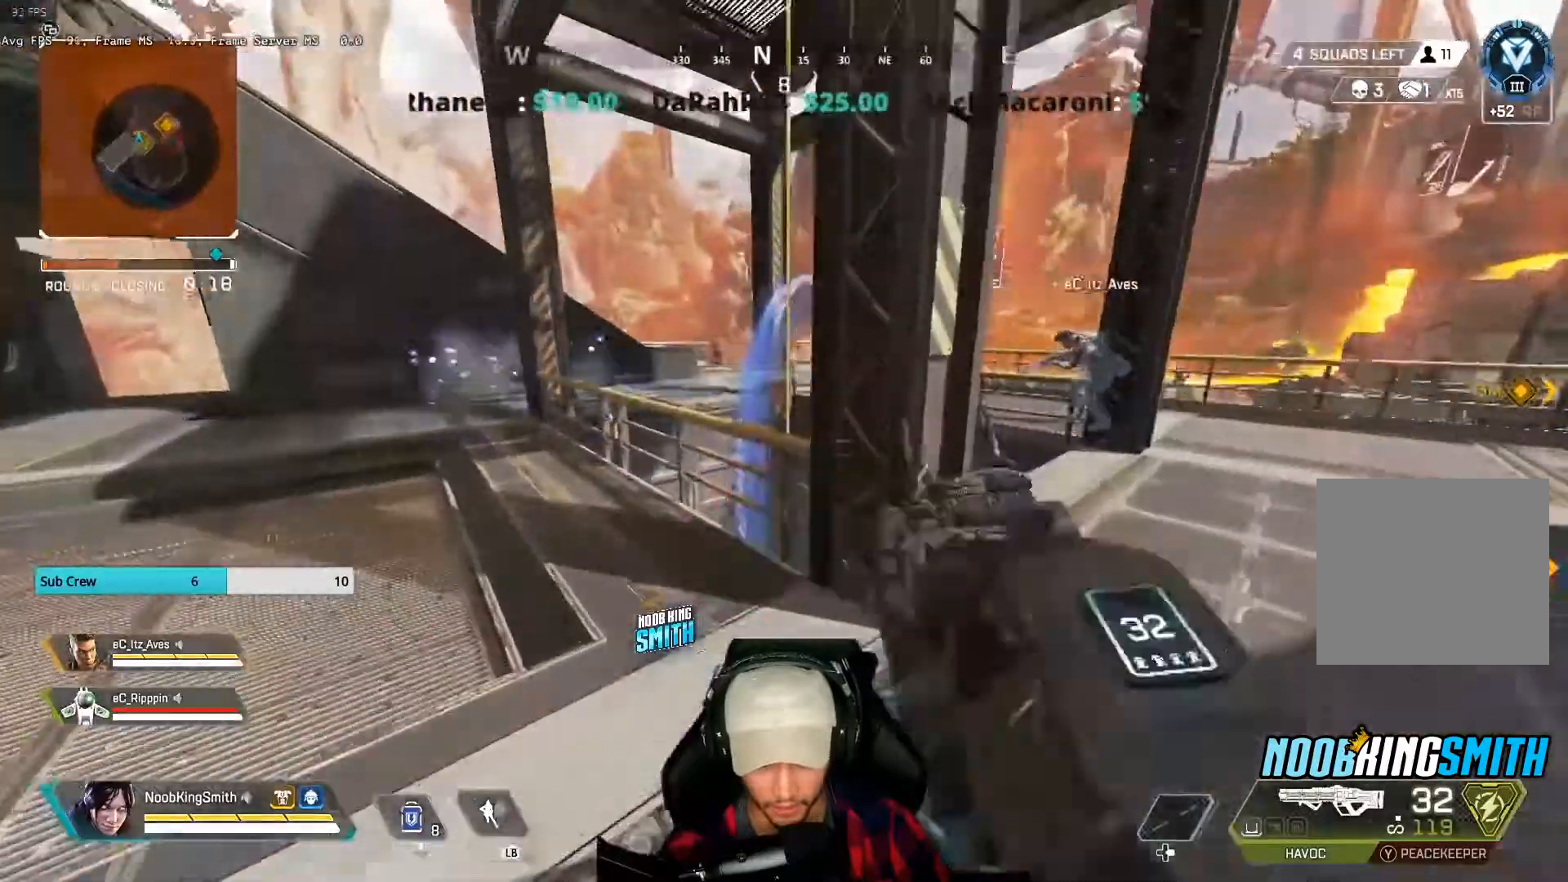
{"dt_ms": 500, "buttons": [], "left_stick": "center", "right_stick": "center", "events": [[167, "left_stick", "up-right"], [400, "left_stick", "center"]]}
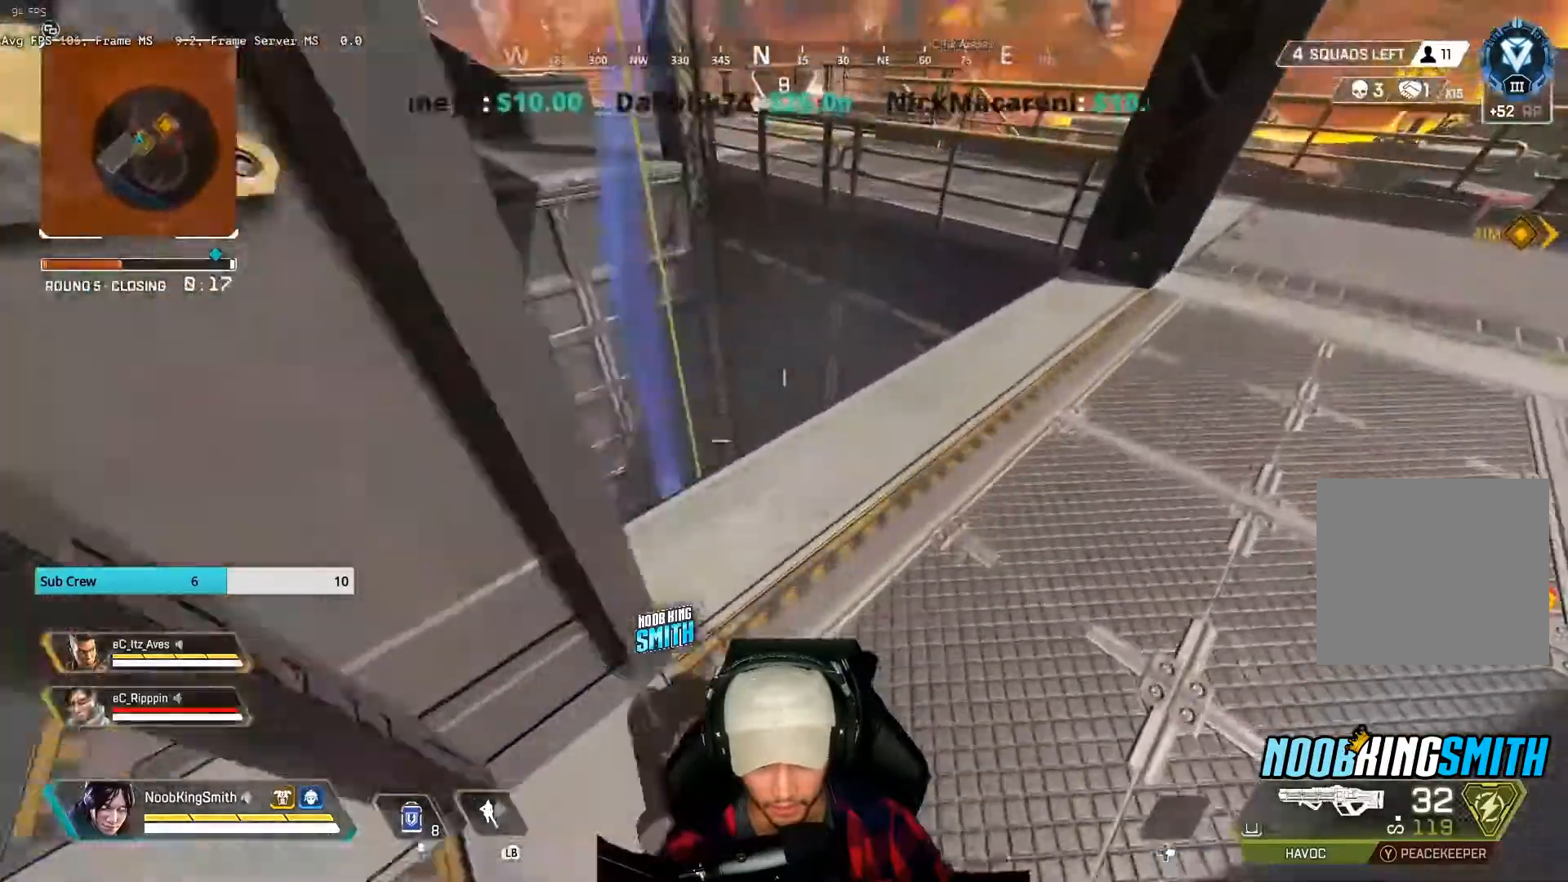
{"dt_ms": 500, "buttons": [], "left_stick": "right", "right_stick": "center", "events": [[100, "left_stick", "down-left"], [100, "right_stick", "up-right"], [167, "right_stick", "center"], [200, "left_stick", "center"], [467, "left_stick", "right"]]}
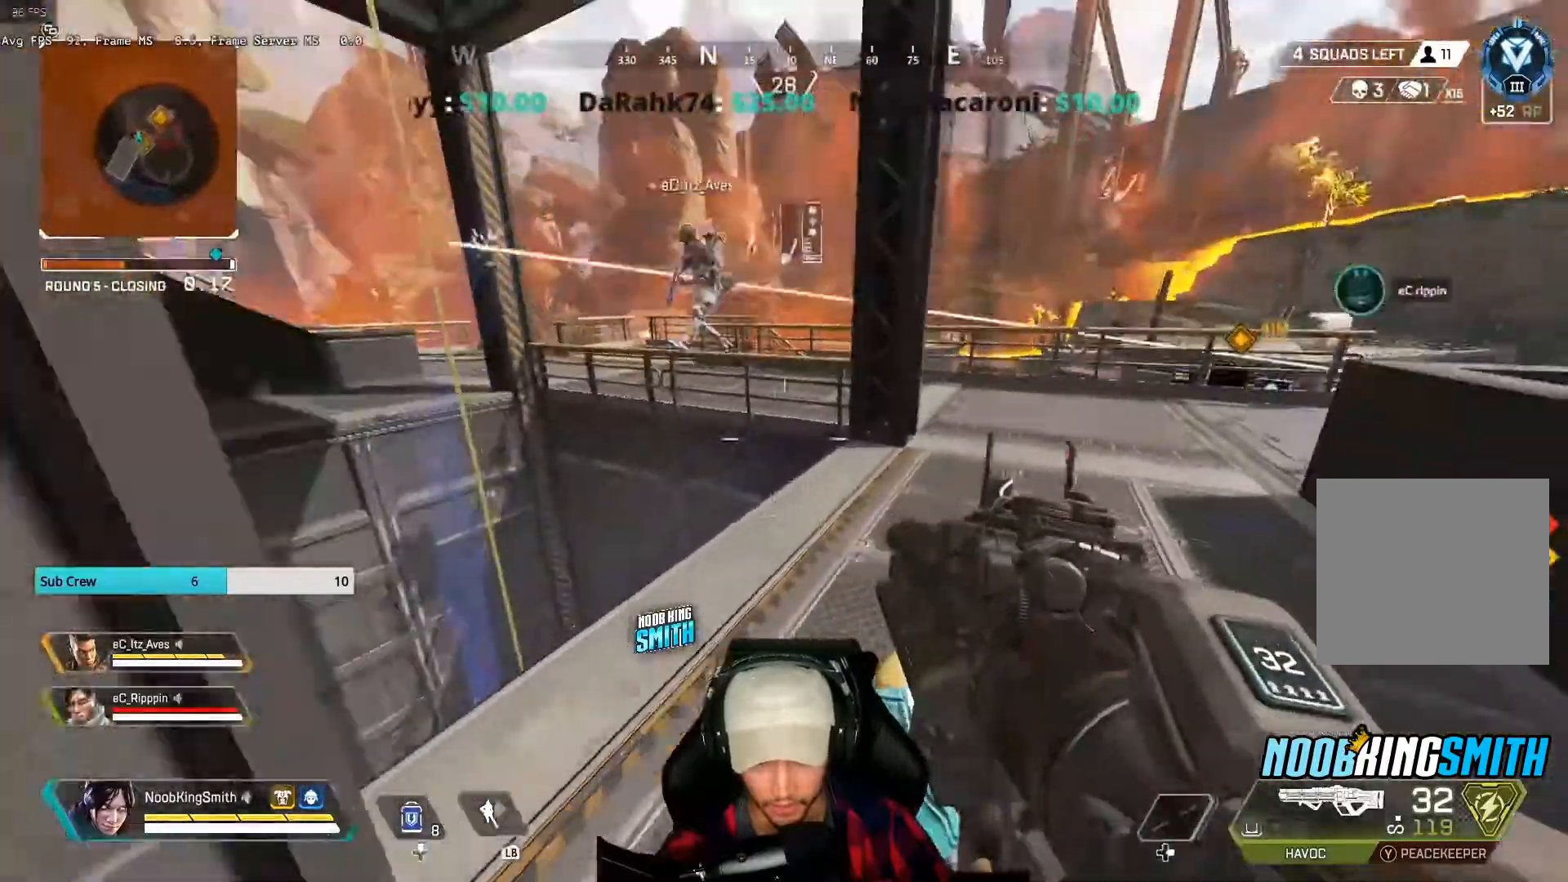
{"dt_ms": 1000, "buttons": [], "left_stick": "up-right", "right_stick": "center"}
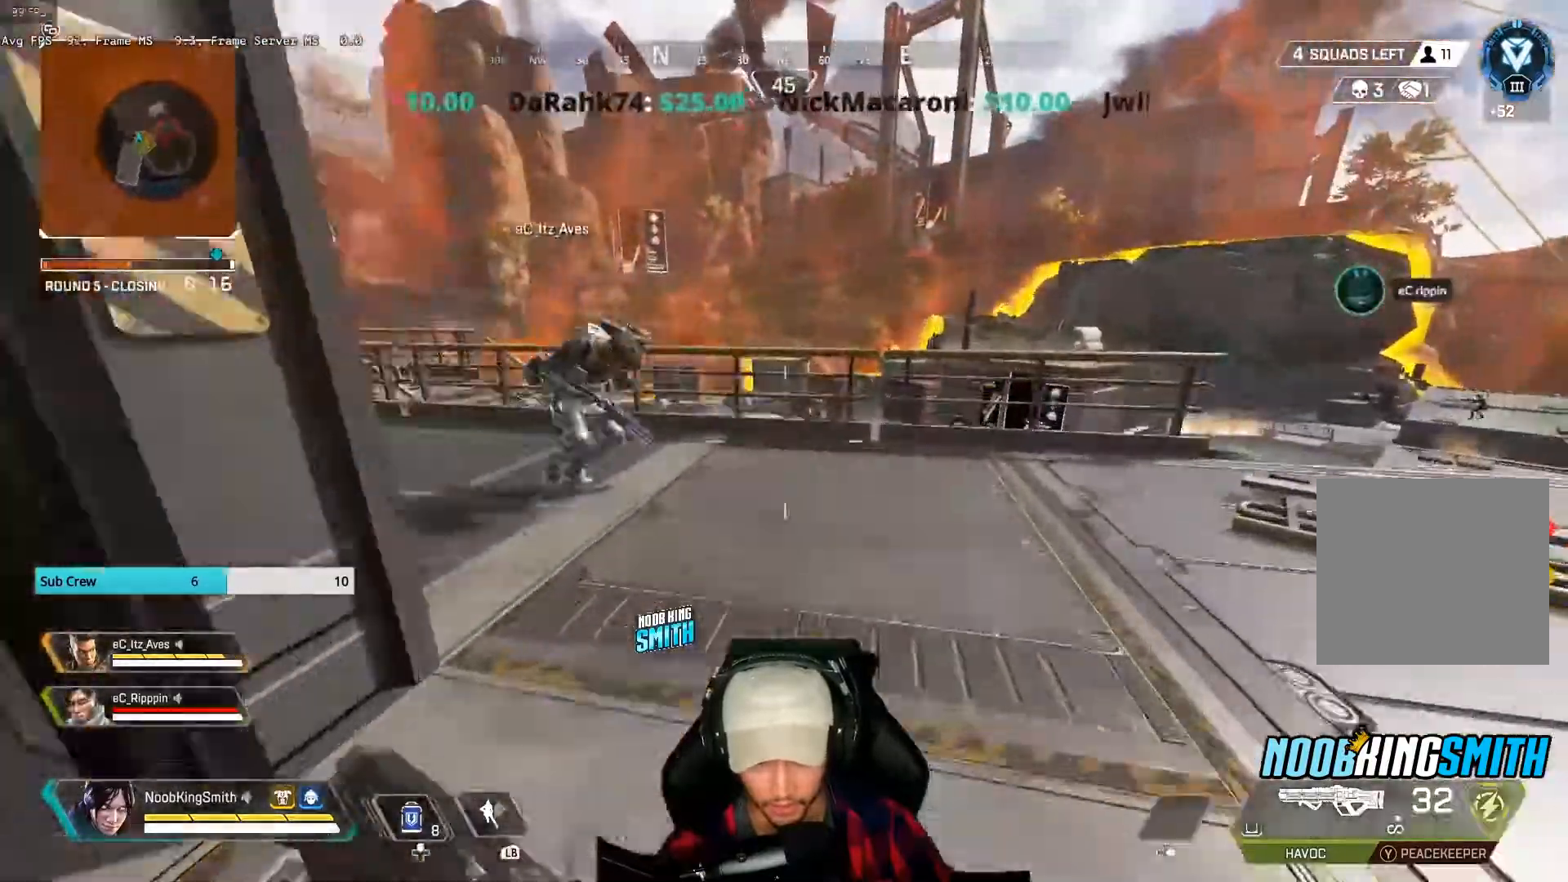
{"dt_ms": 500, "buttons": [], "left_stick": "center", "right_stick": "center", "events": [[200, "left_stick", "center"], [267, "left_stick", "down"], [433, "left_stick", "center"]]}
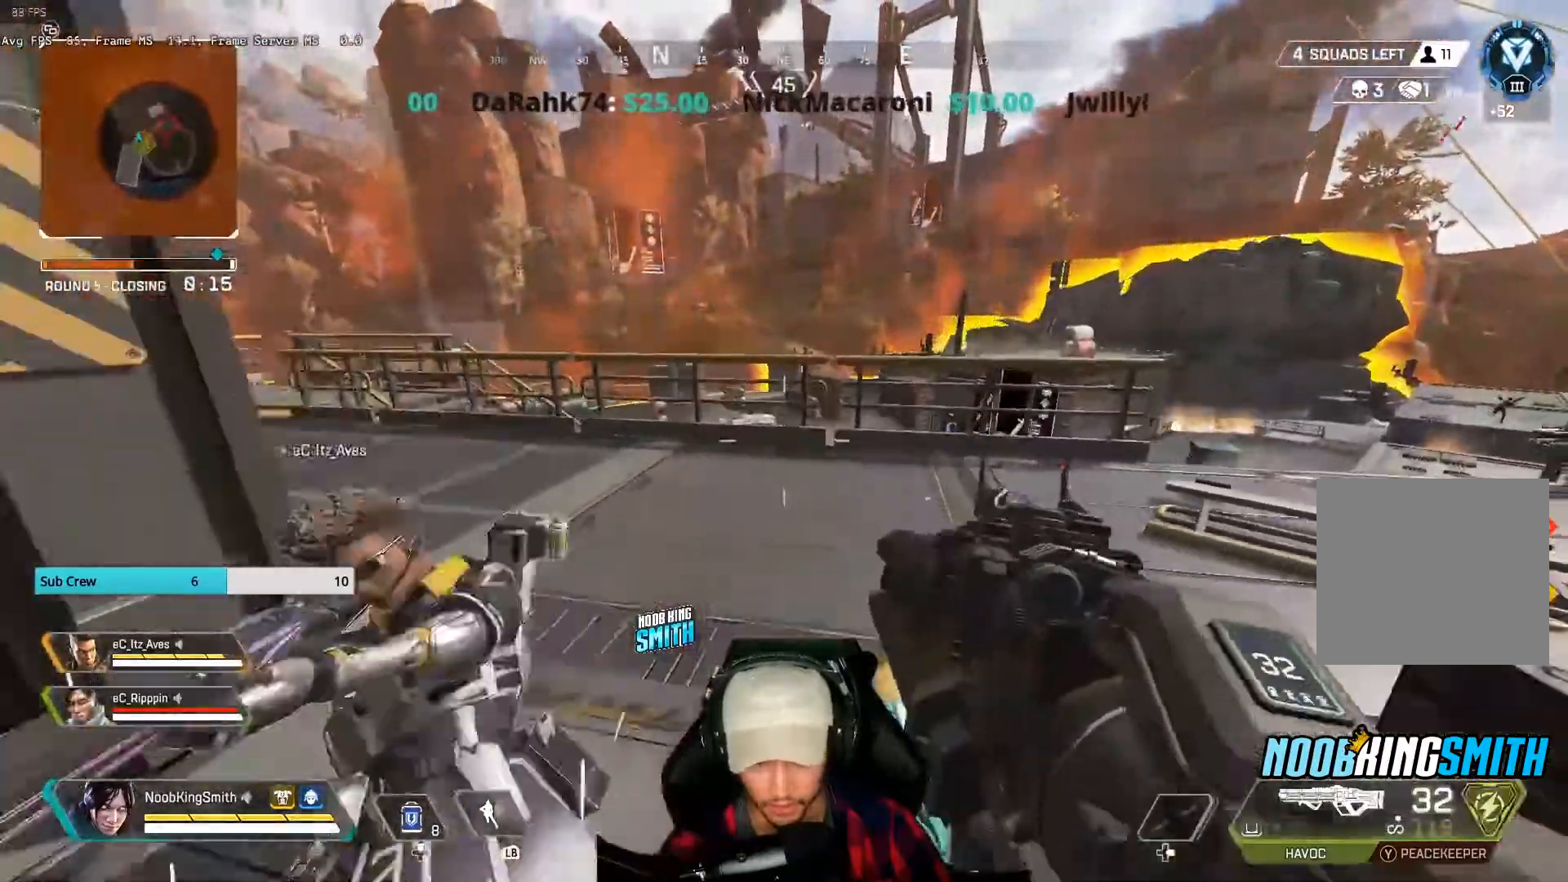
{"dt_ms": 1000, "buttons": [], "left_stick": "up", "right_stick": "center"}
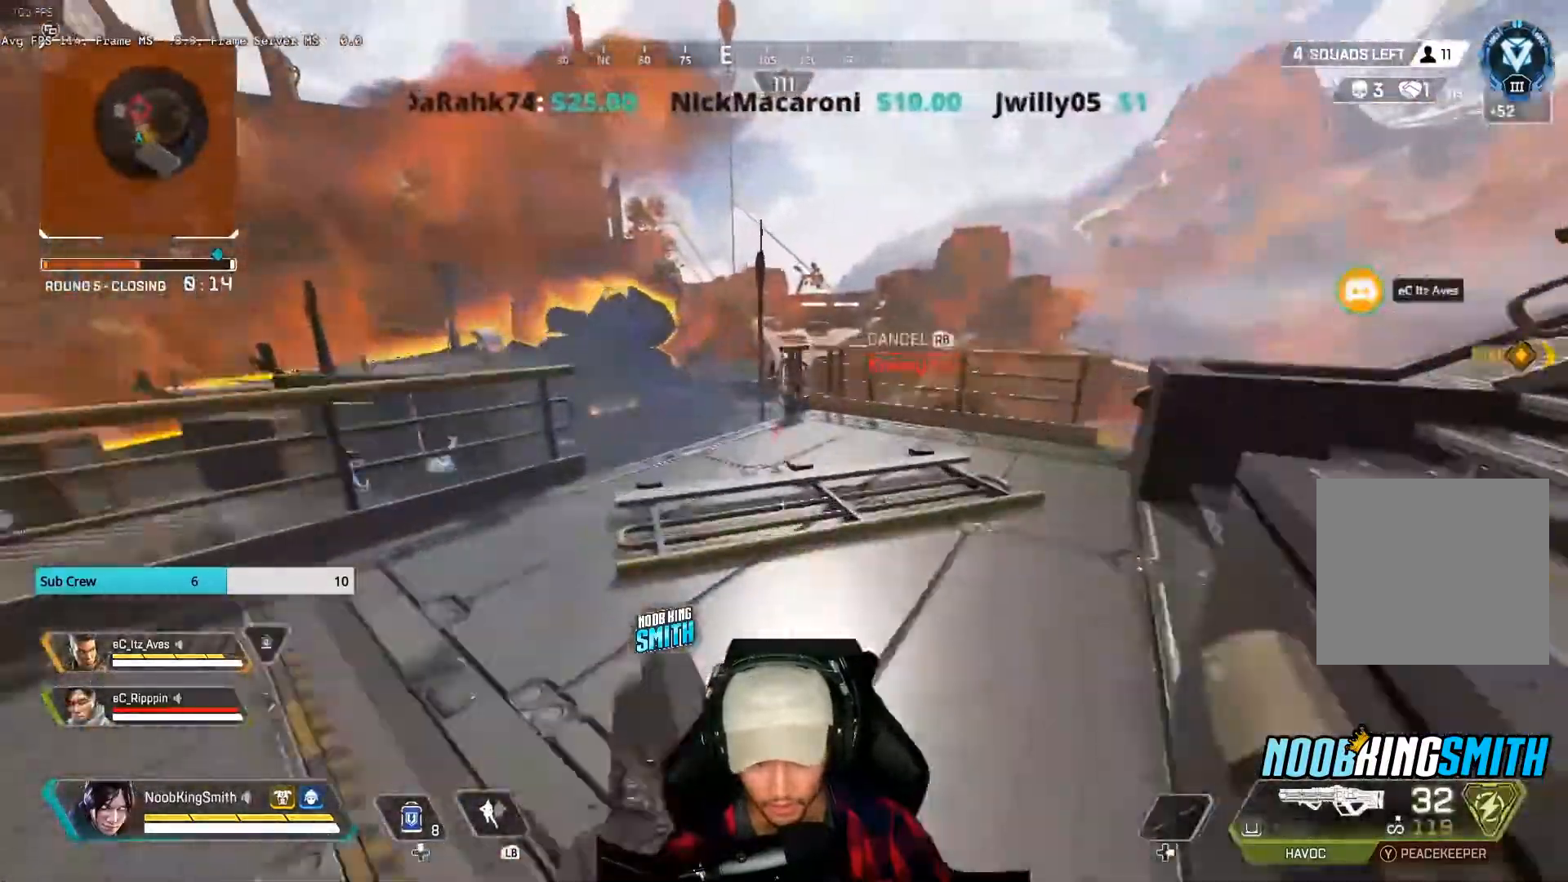
{"dt_ms": 1000, "buttons": [], "left_stick": "up", "right_stick": "center"}
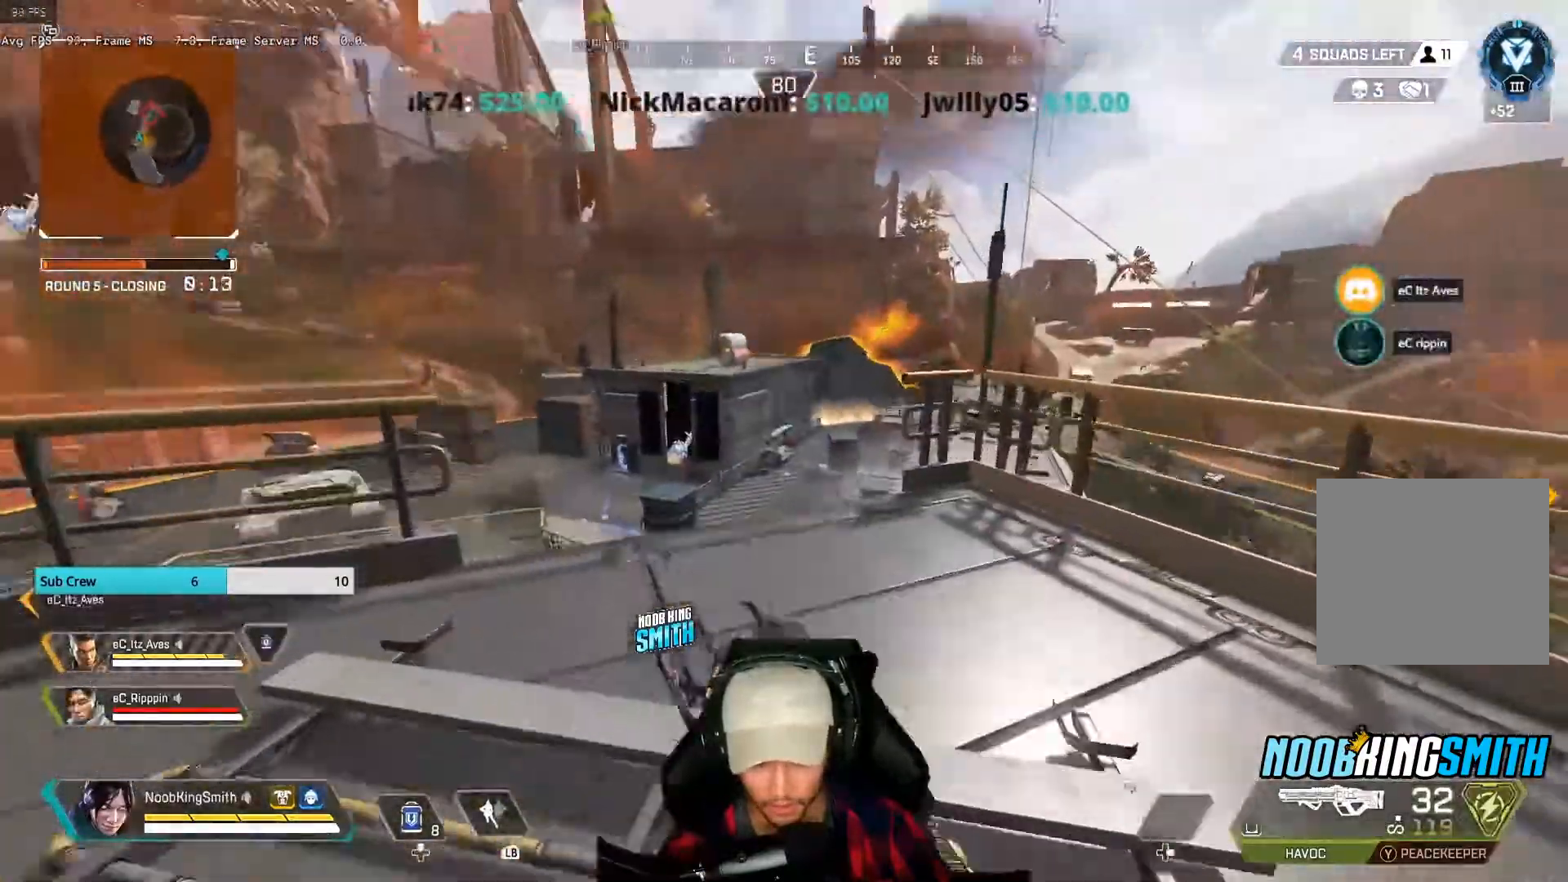
{"dt_ms": 500, "buttons": ["L2"], "left_stick": "center", "right_stick": "center", "events": [[133, "left_stick", "up-left"], [233, "left_stick", "left"], [433, "left_stick", "center"], [467, "L2", "down"]]}
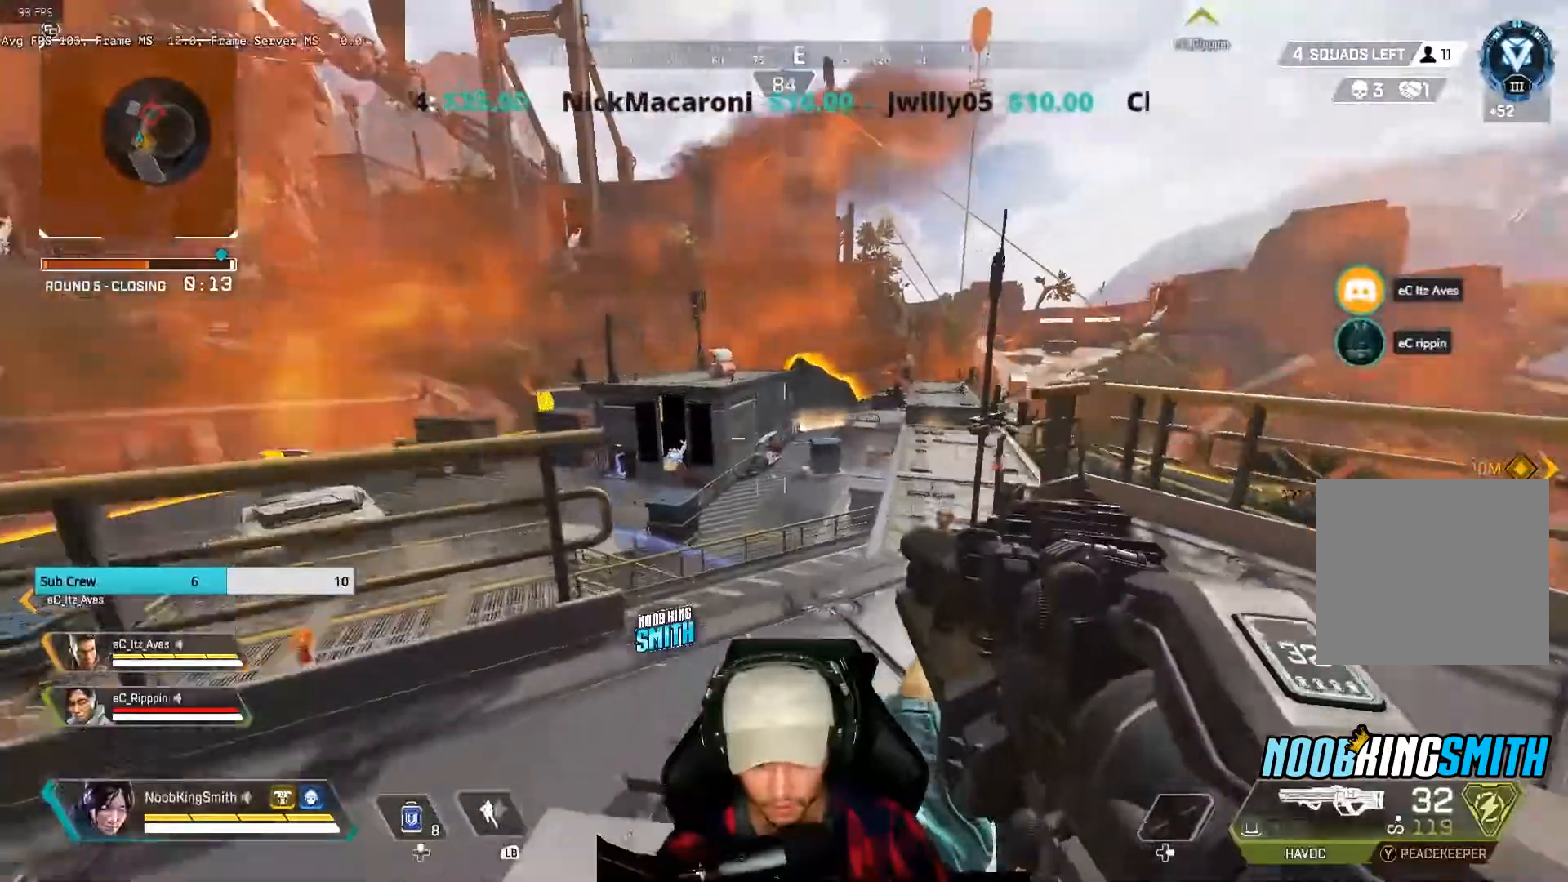
{"dt_ms": 500, "buttons": ["L2"], "left_stick": "right", "right_stick": "center", "events": [[33, "left_stick", "up-left"], [200, "left_stick", "up-right"], [433, "left_stick", "right"]]}
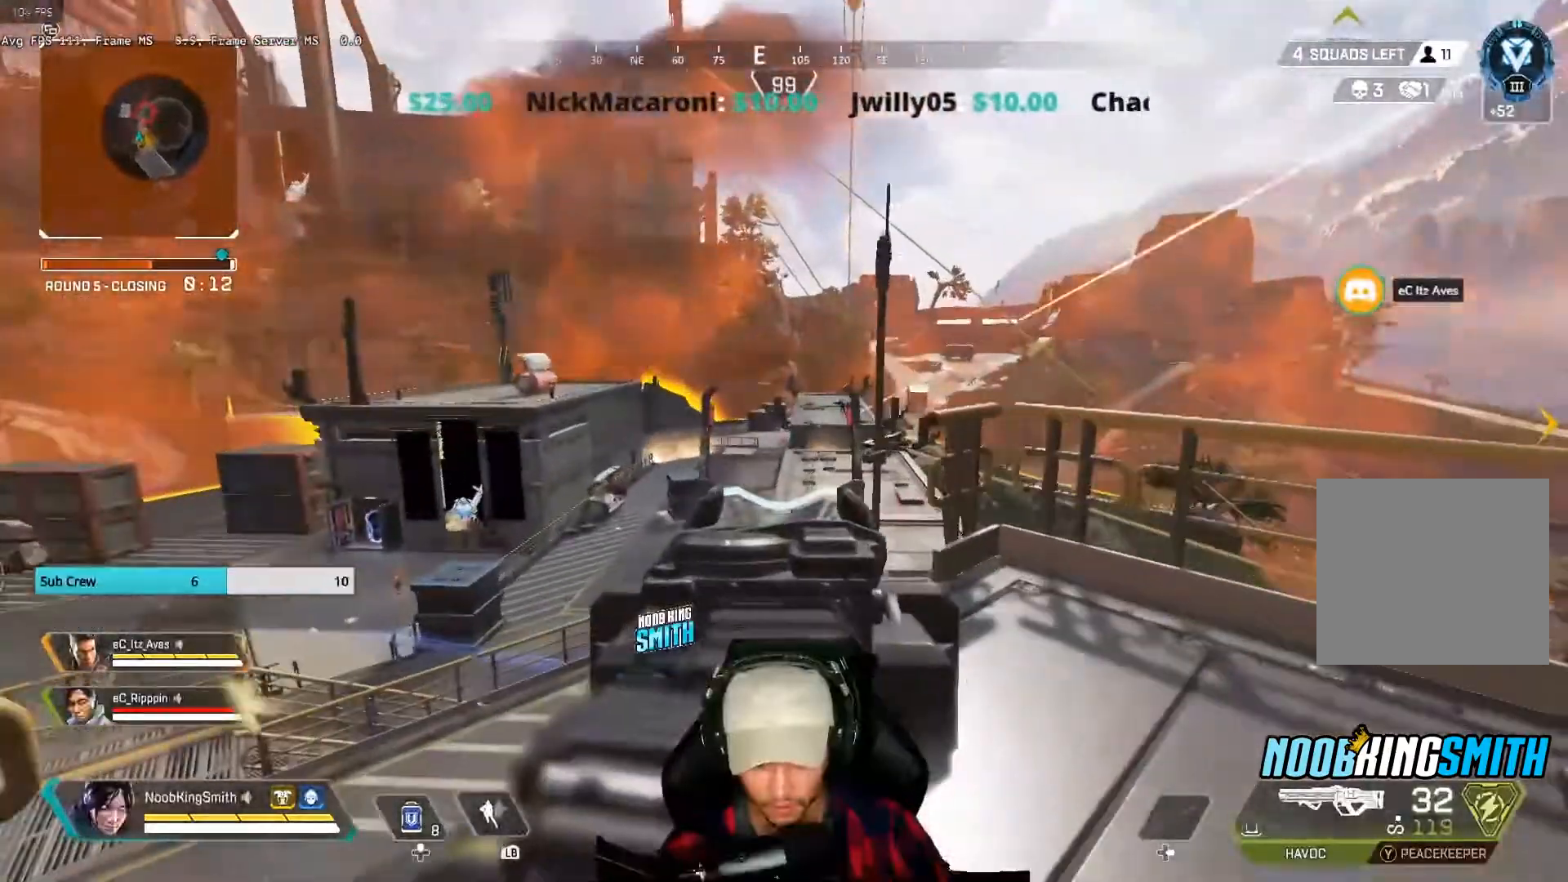
{"dt_ms": 500, "buttons": [], "left_stick": "down-left", "right_stick": "left", "events": [[233, "L2", "up"], [300, "right_stick", "left"], [333, "left_stick", "down-right"], [433, "left_stick", "down-left"]]}
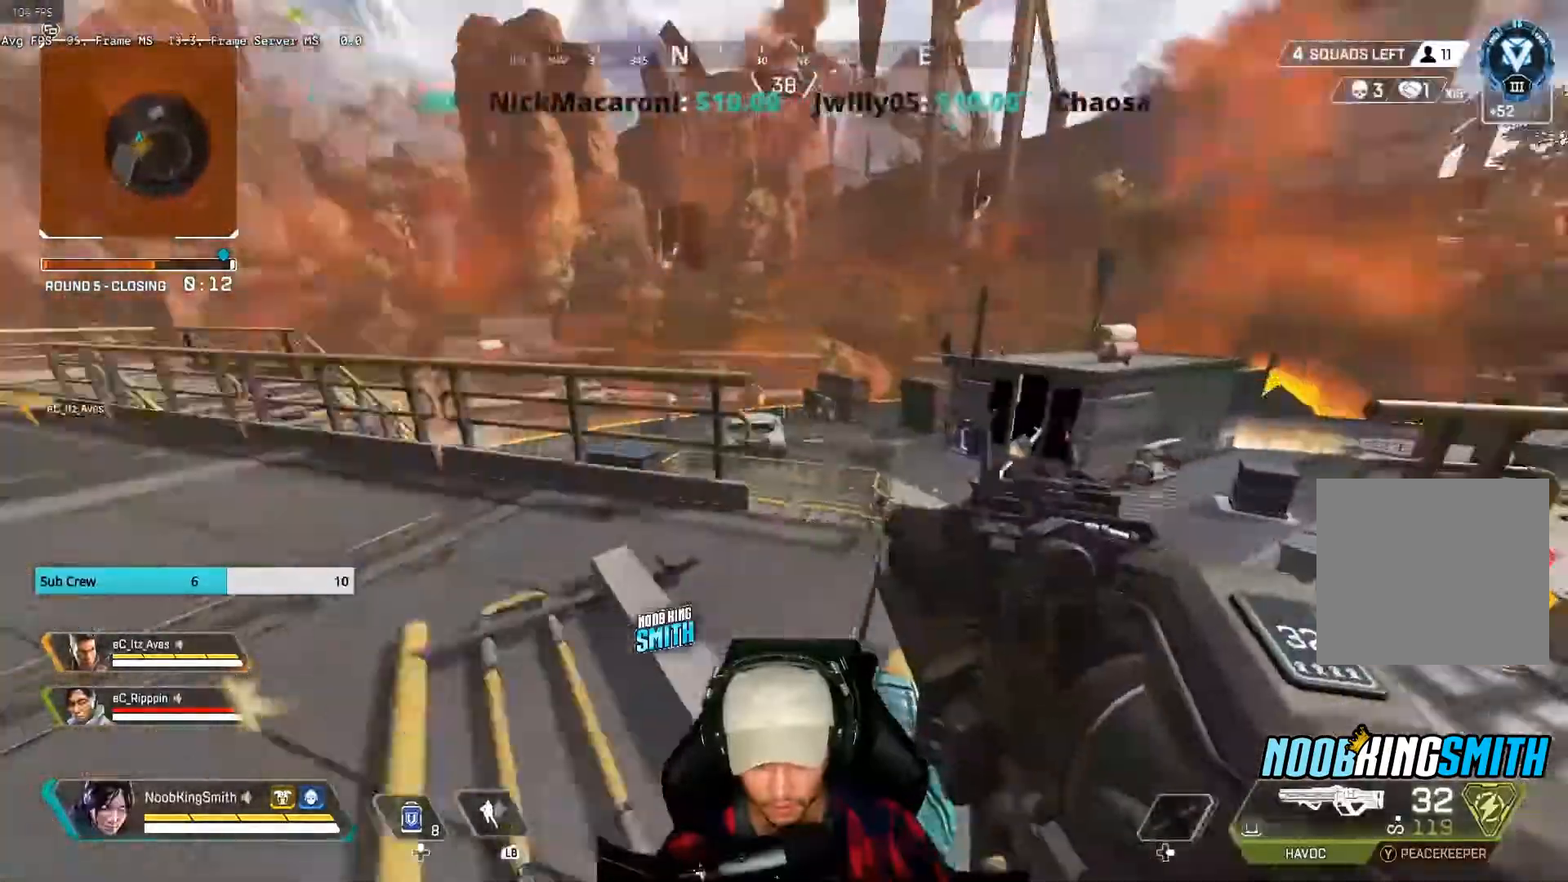
{"dt_ms": 500, "buttons": [], "left_stick": "up-left", "right_stick": "center"}
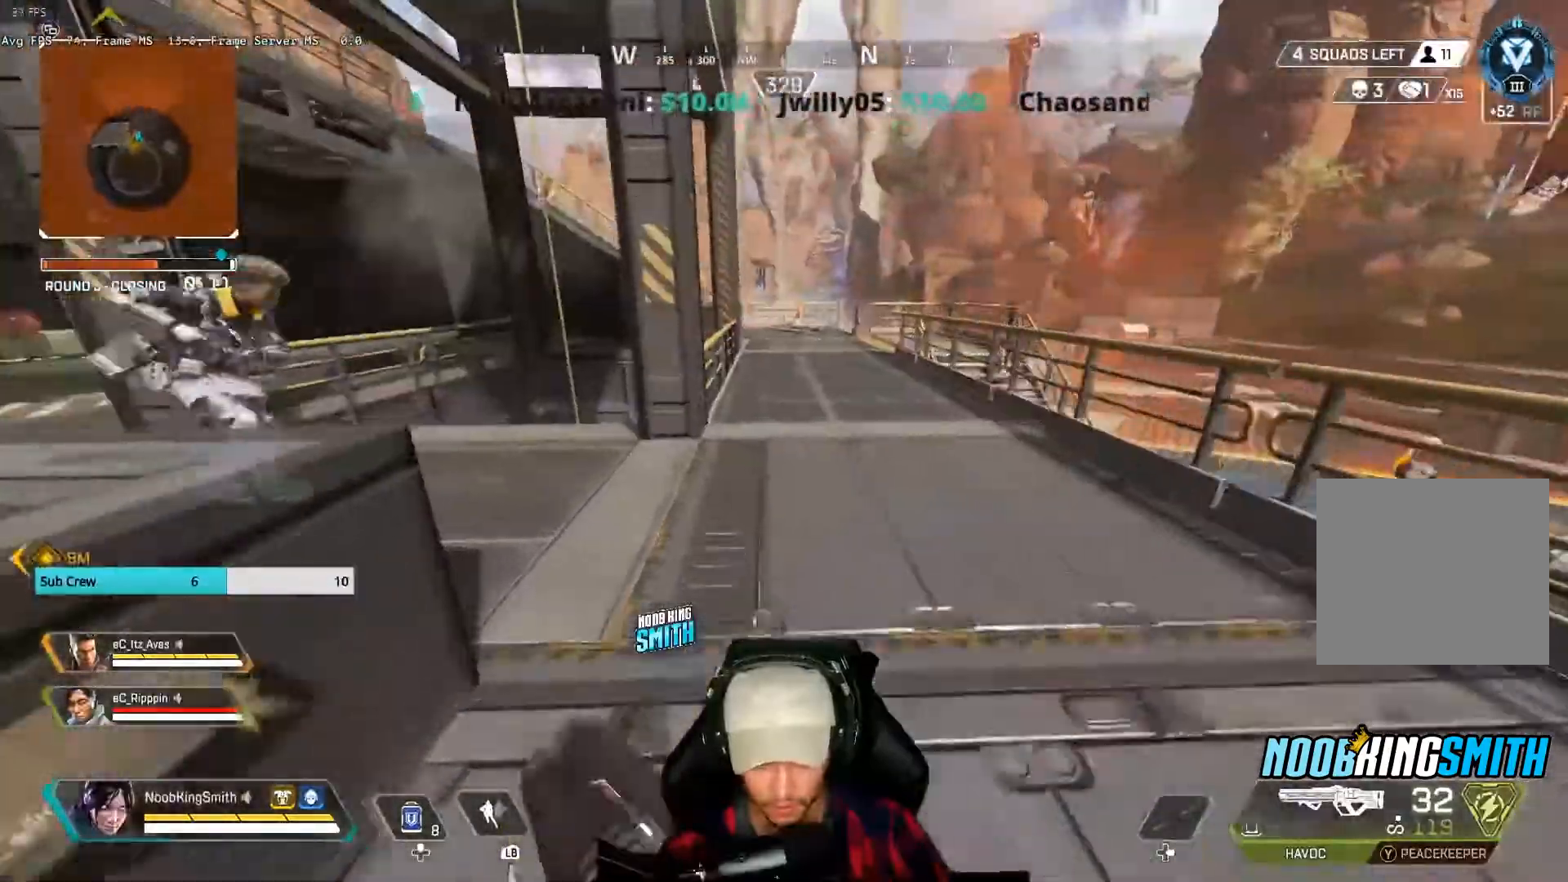
{"dt_ms": 500, "buttons": [], "left_stick": "up-left", "right_stick": "center", "events": []}
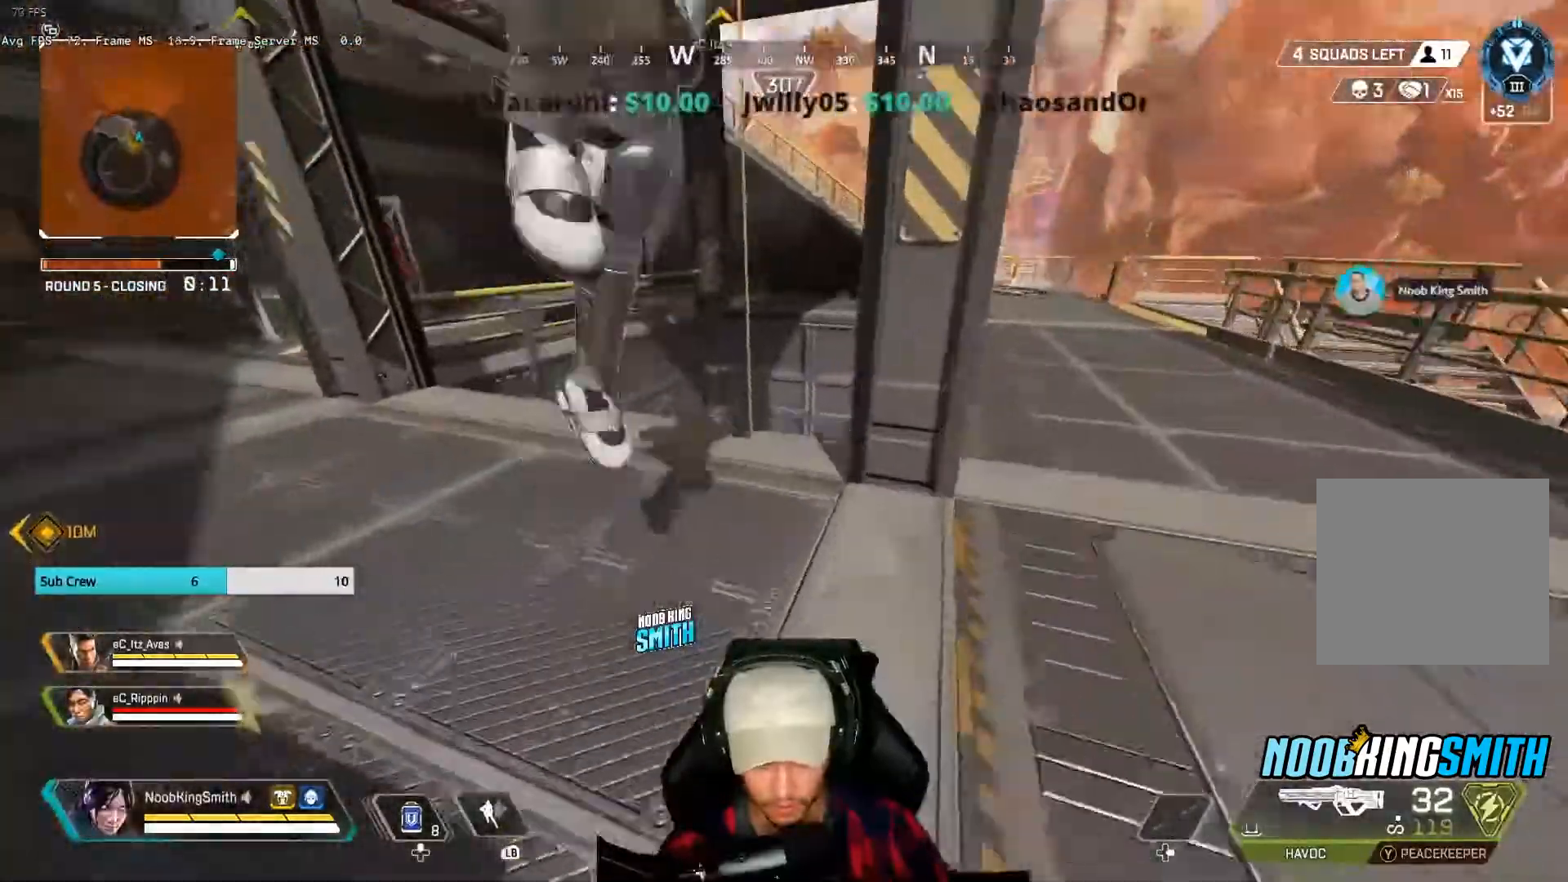
{"dt_ms": 500, "buttons": [], "left_stick": "up-left", "right_stick": "center", "events": []}
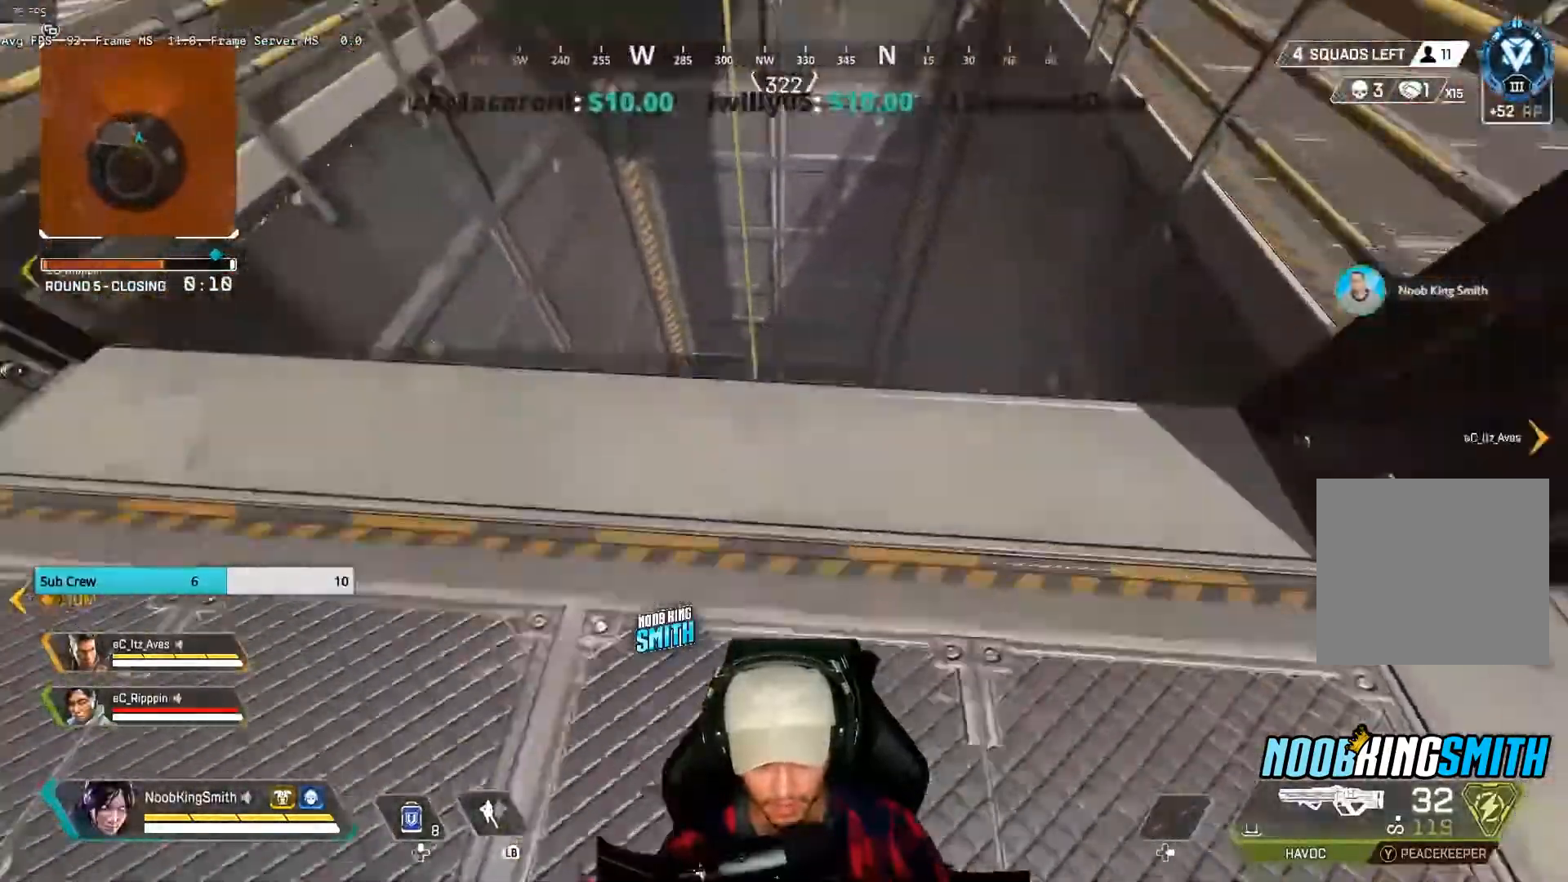
{"dt_ms": 500, "buttons": [], "left_stick": "down-left", "right_stick": "center"}
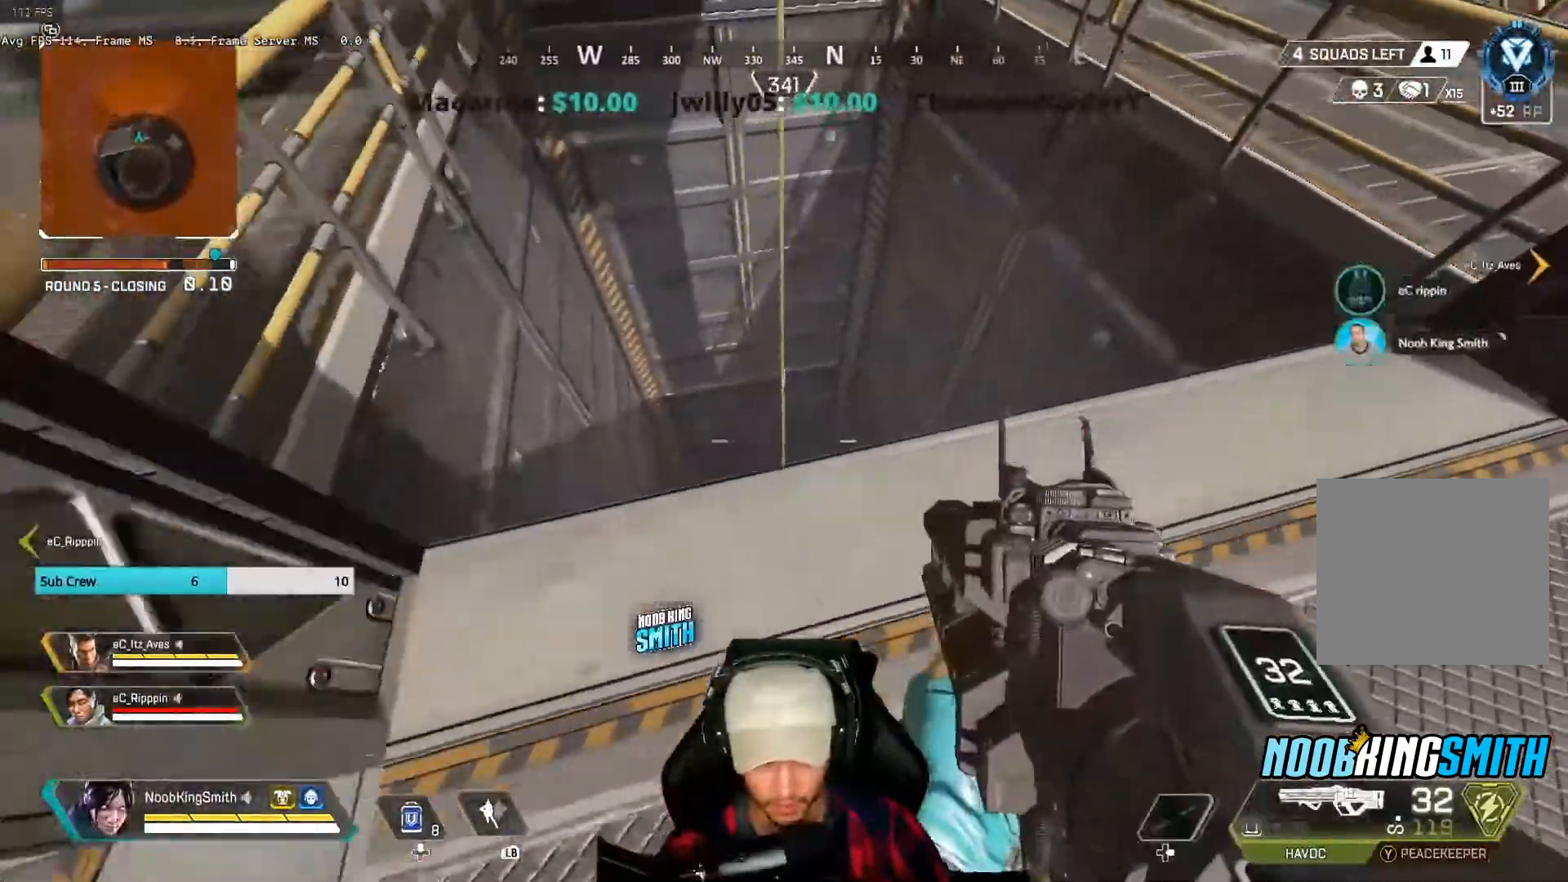
{"dt_ms": 500, "buttons": [], "left_stick": "left", "right_stick": "center", "events": [[67, "left_stick", "left"]]}
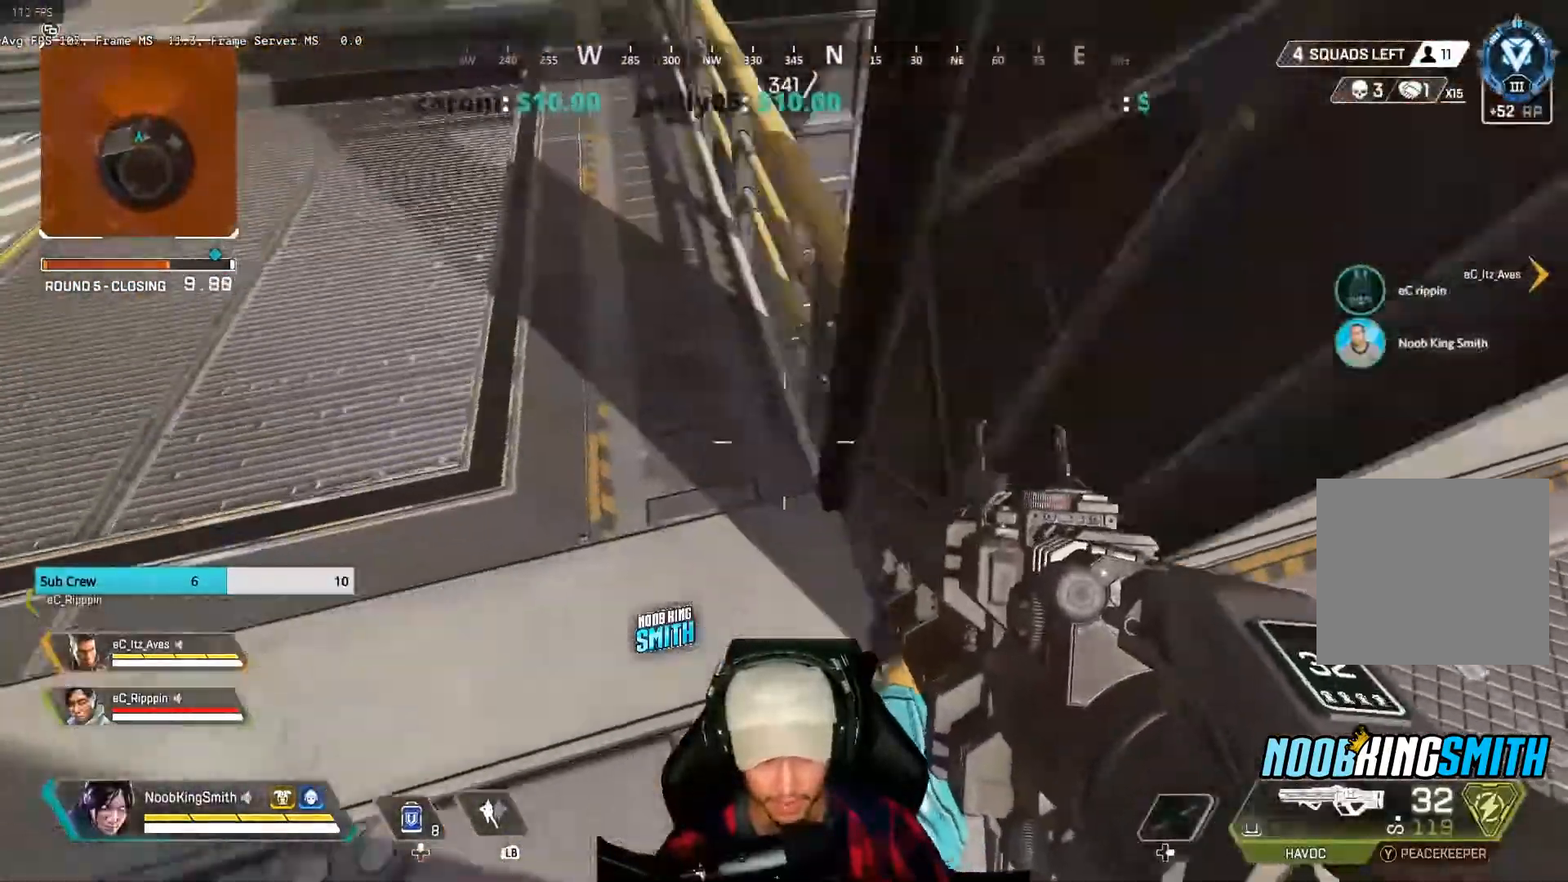
{"dt_ms": 500, "buttons": [], "left_stick": "up-left", "right_stick": "center"}
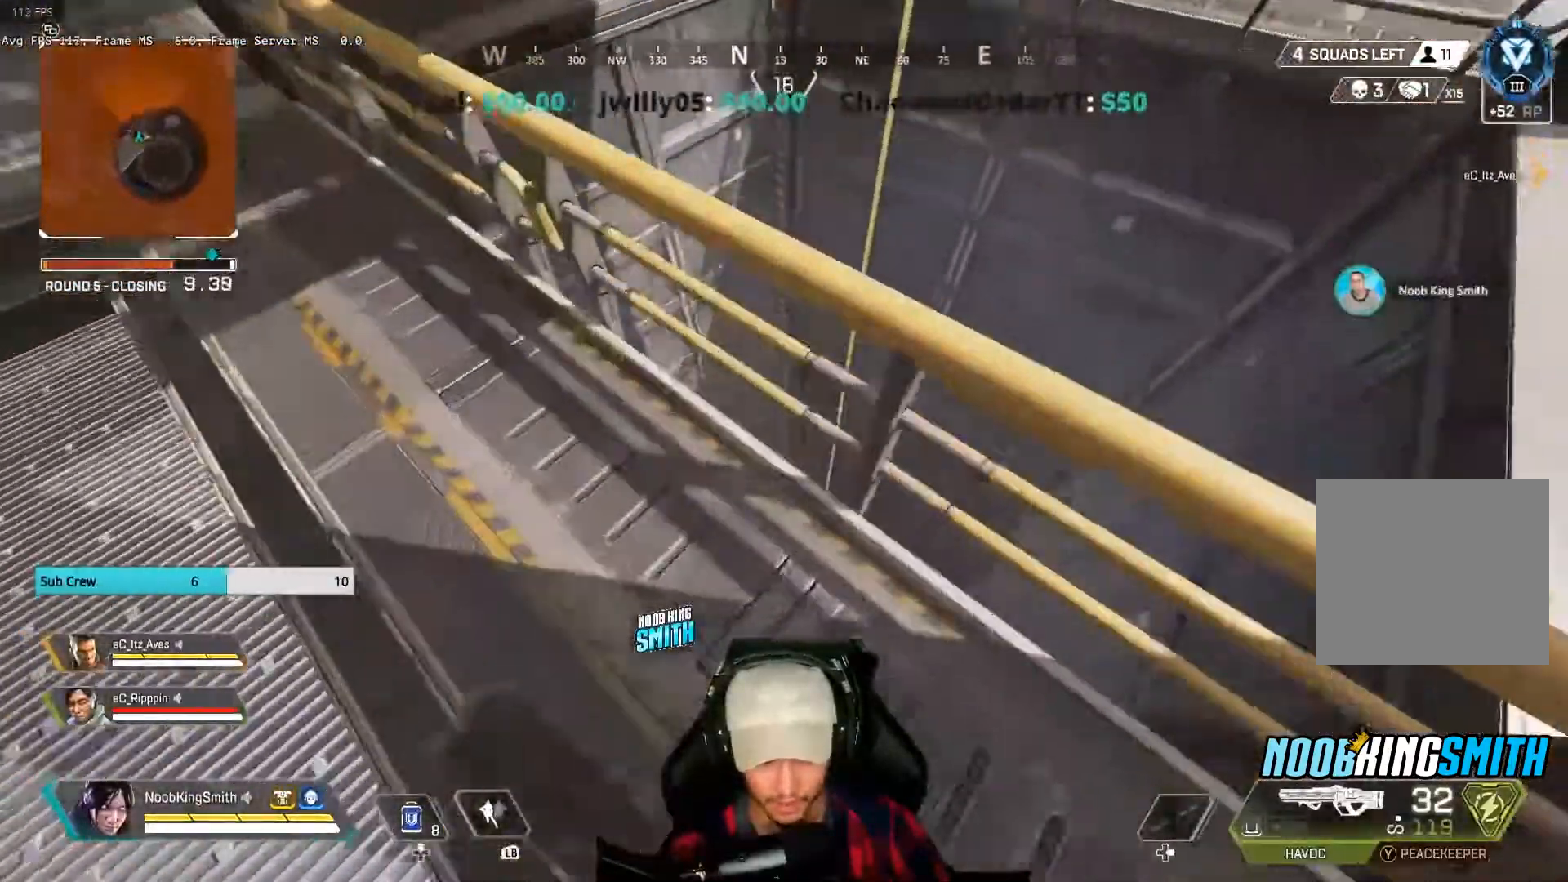
{"dt_ms": 500, "buttons": ["A"], "left_stick": "center", "right_stick": "center", "events": [[100, "left_stick", "center"], [467, "A", "down"]]}
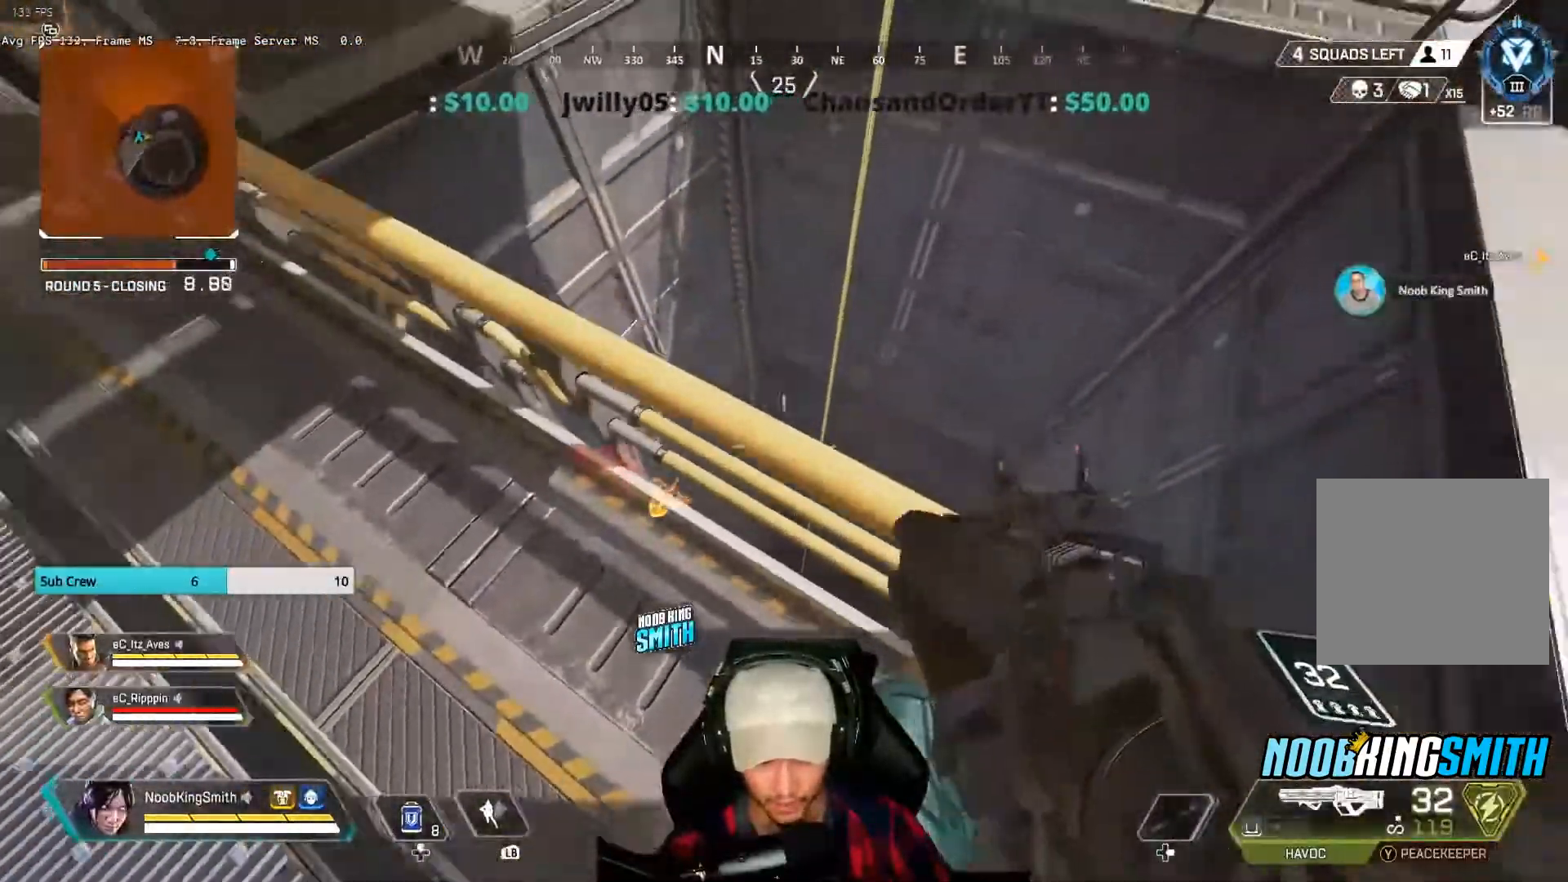
{"dt_ms": 500, "buttons": [], "left_stick": "down-right", "right_stick": "center", "events": [[133, "A", "up"], [300, "left_stick", "up-right"], [367, "left_stick", "down-right"]]}
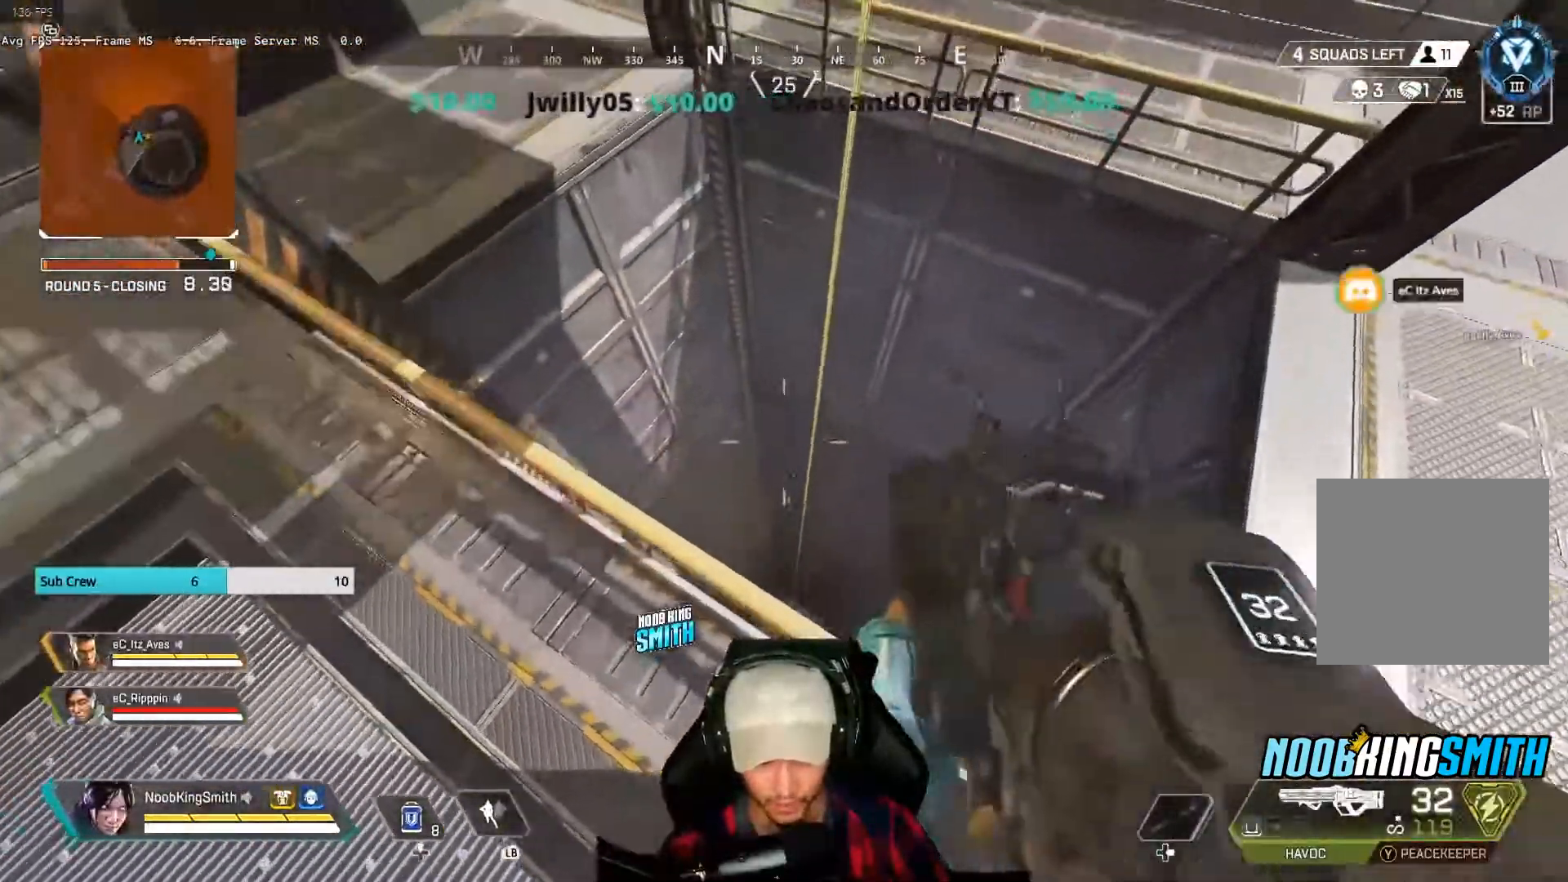
{"dt_ms": 1000, "buttons": [], "left_stick": "right", "right_stick": "center"}
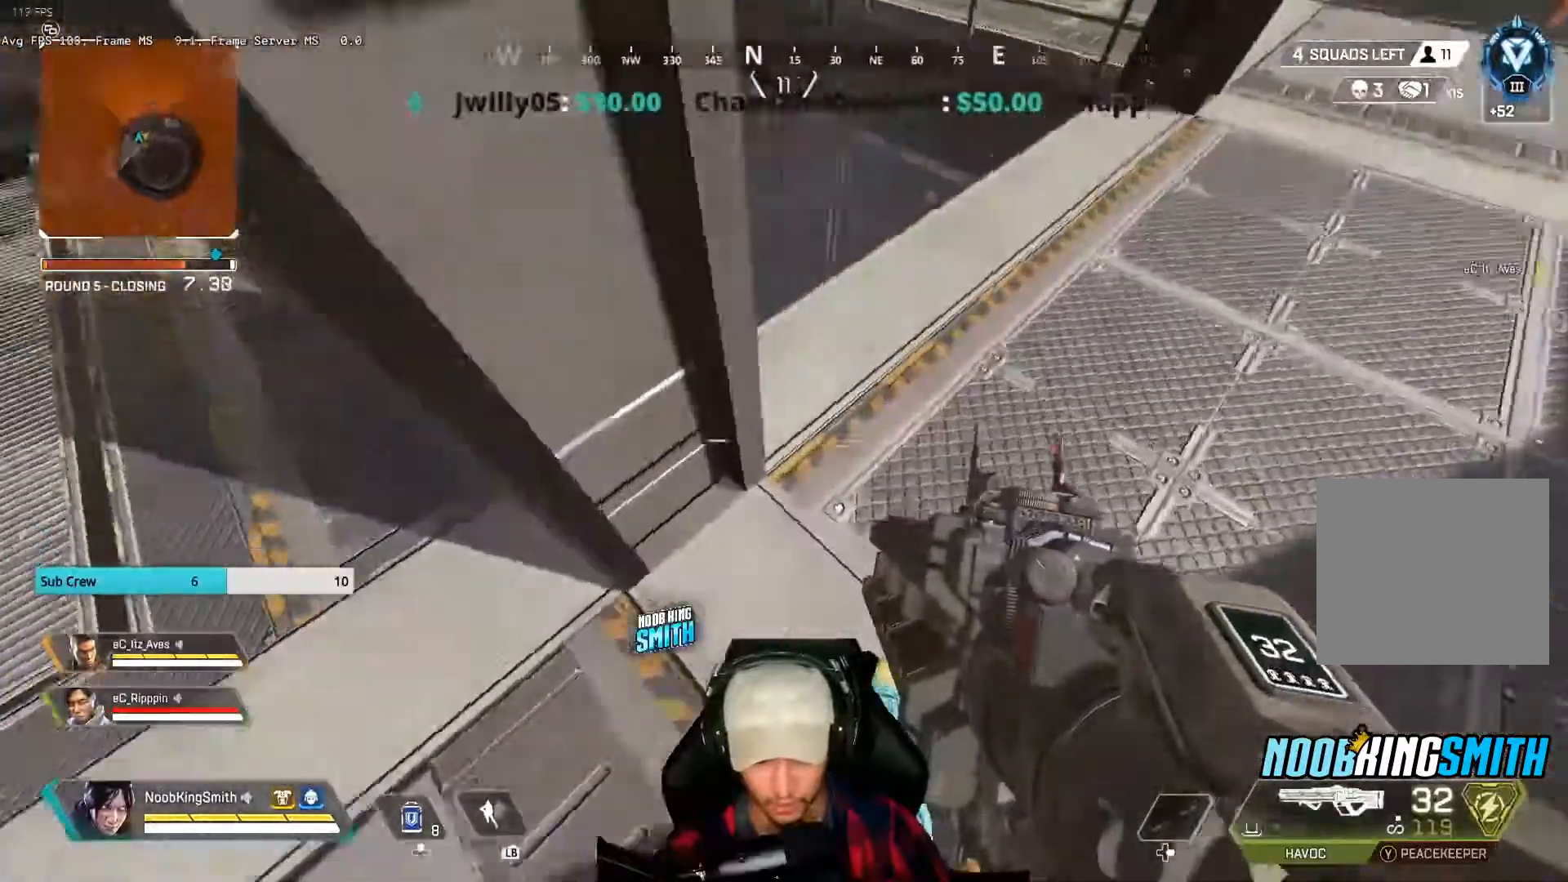
{"dt_ms": 500, "buttons": [], "left_stick": "center", "right_stick": "center", "events": [[33, "left_stick", "up-right"], [400, "left_stick", "center"]]}
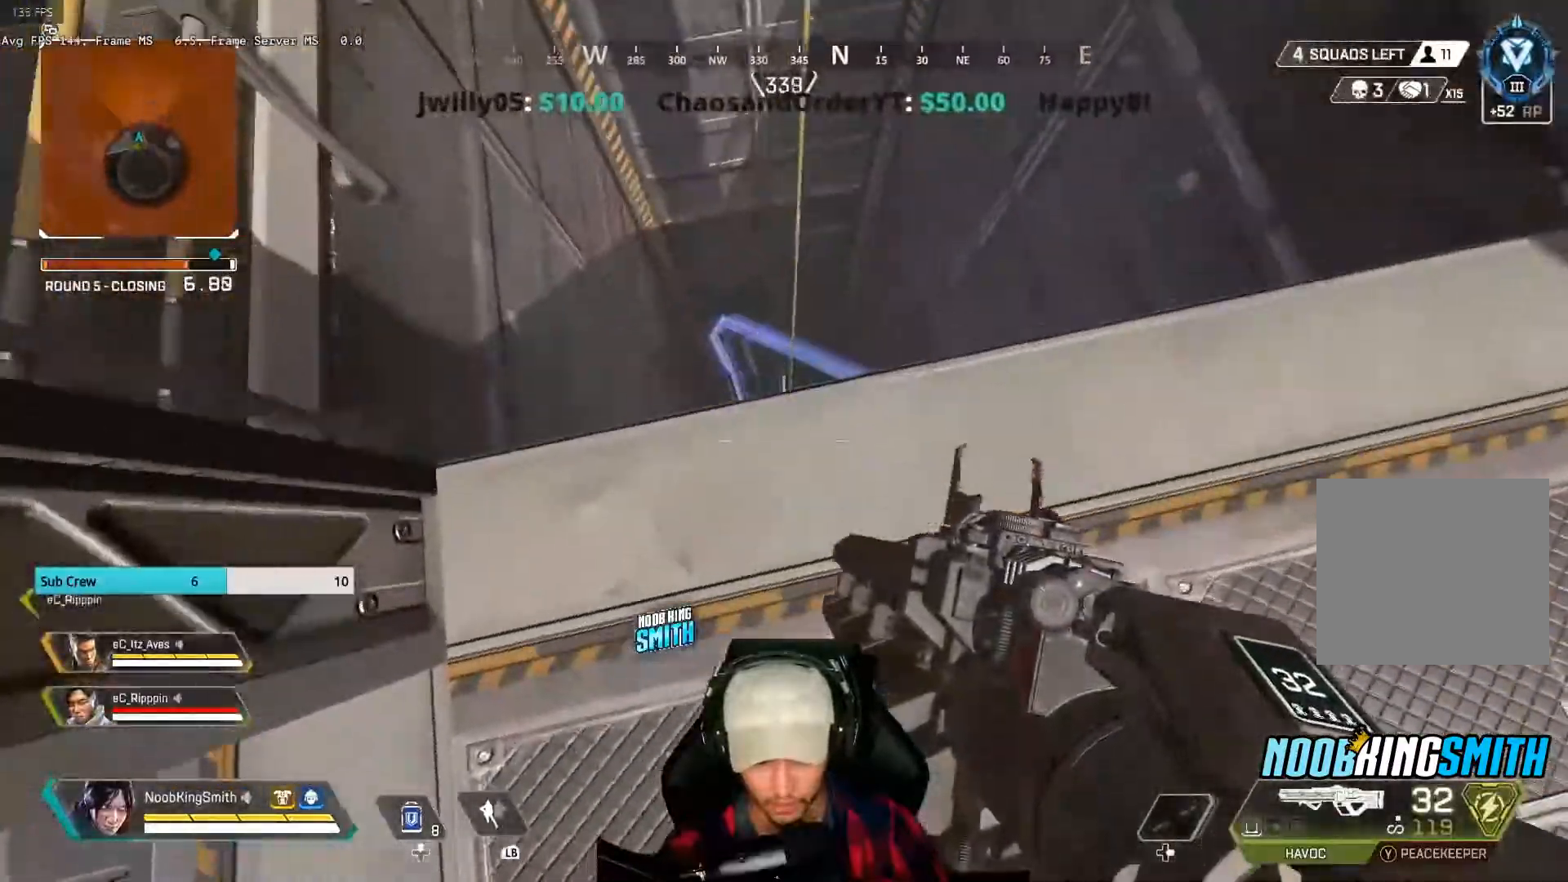
{"dt_ms": 500, "buttons": ["L2"], "left_stick": "center", "right_stick": "center", "events": [[33, "L2", "down"], [300, "left_stick", "up"], [400, "left_stick", "center"]]}
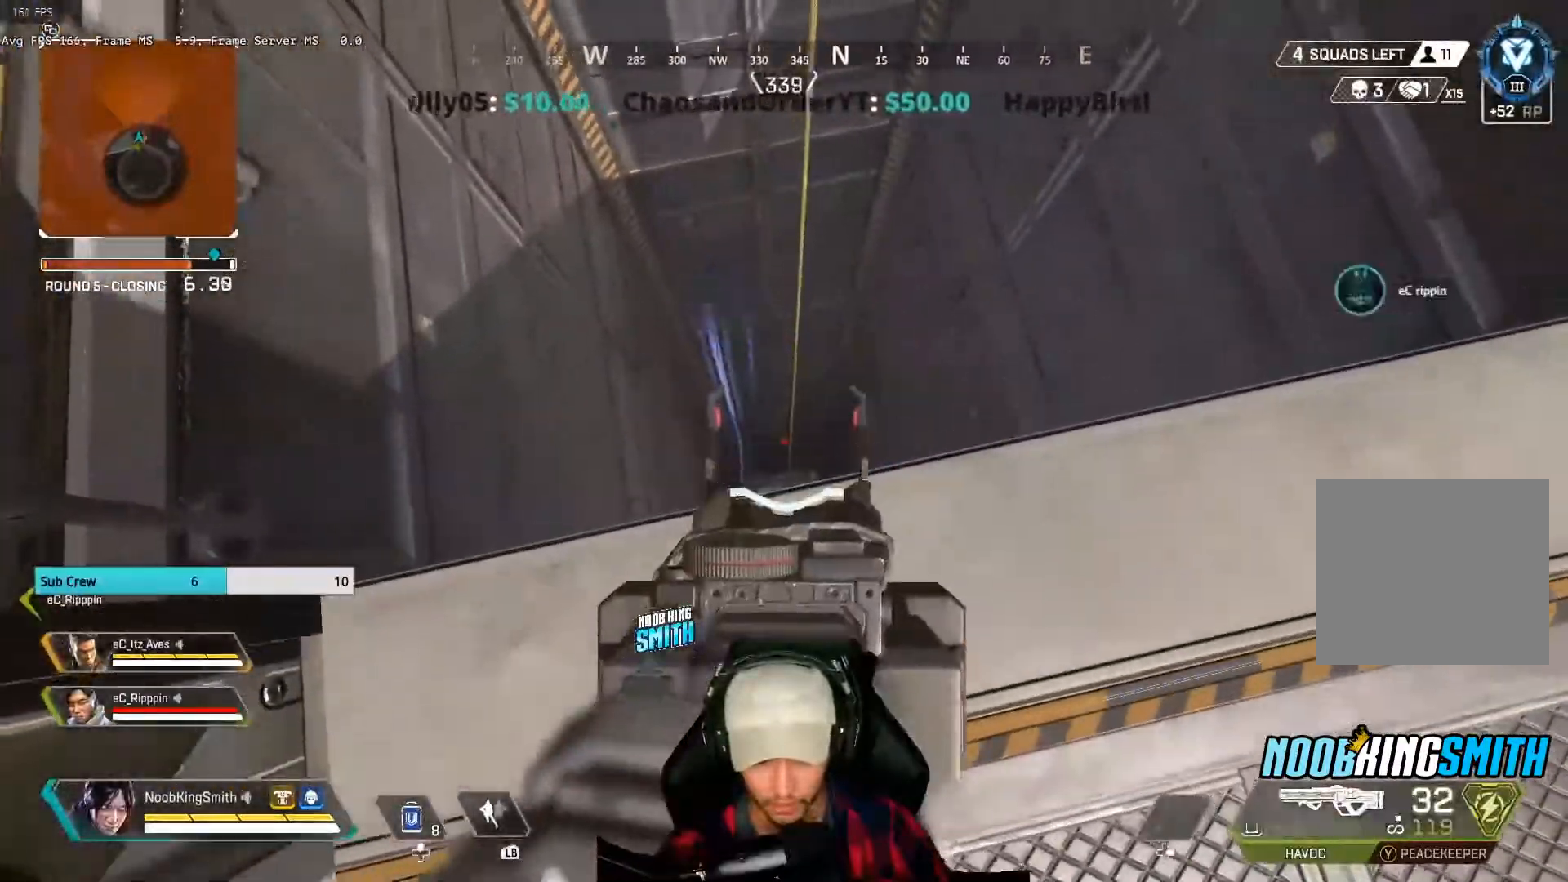
{"dt_ms": 500, "buttons": ["L2"], "left_stick": "center", "right_stick": "center", "events": [[200, "left_stick", "up"], [333, "left_stick", "center"]]}
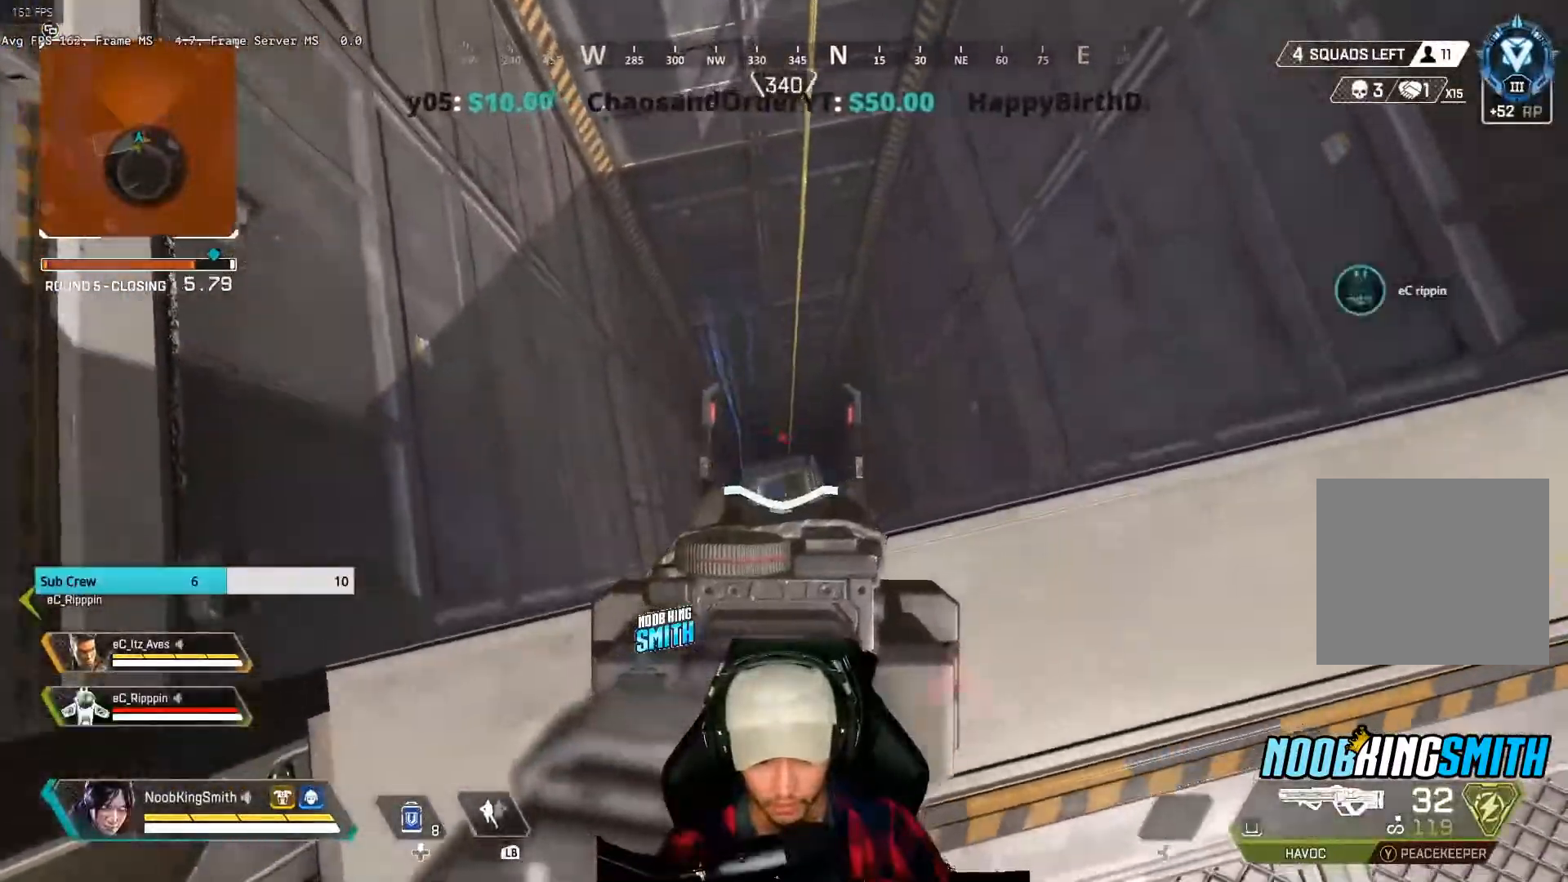
{"dt_ms": 500, "buttons": [], "left_stick": "down-left", "right_stick": "center", "events": [[67, "L2", "up"], [400, "left_stick", "left"], [467, "left_stick", "down-left"]]}
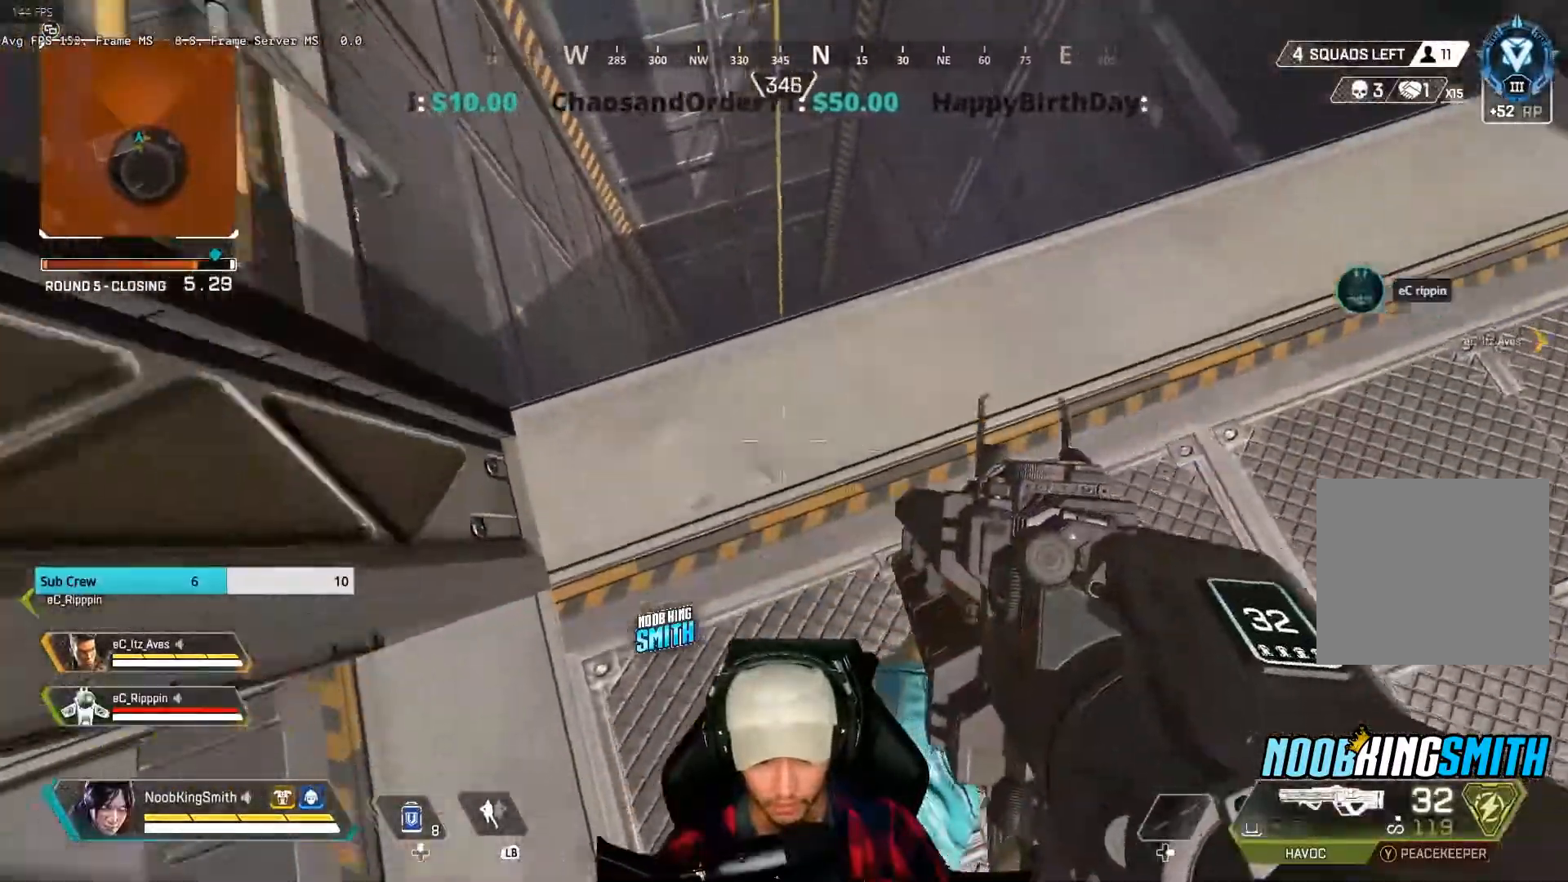
{"dt_ms": 500, "buttons": [], "left_stick": "down-left", "right_stick": "center", "events": [[33, "right_stick", "up-right"], [200, "right_stick", "center"]]}
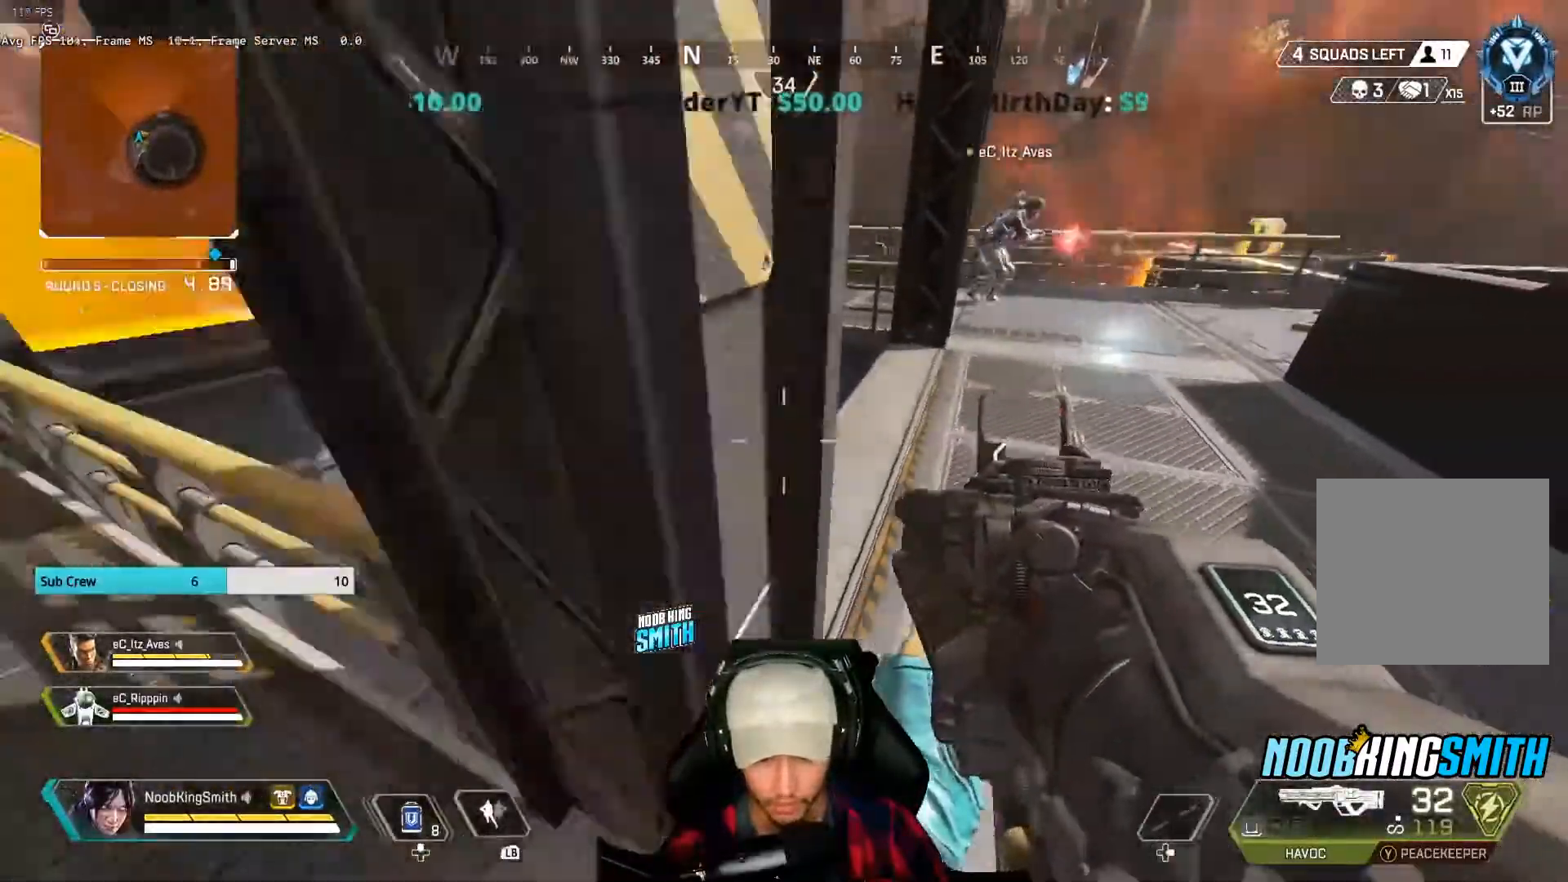
{"dt_ms": 500, "buttons": [], "left_stick": "left", "right_stick": "center"}
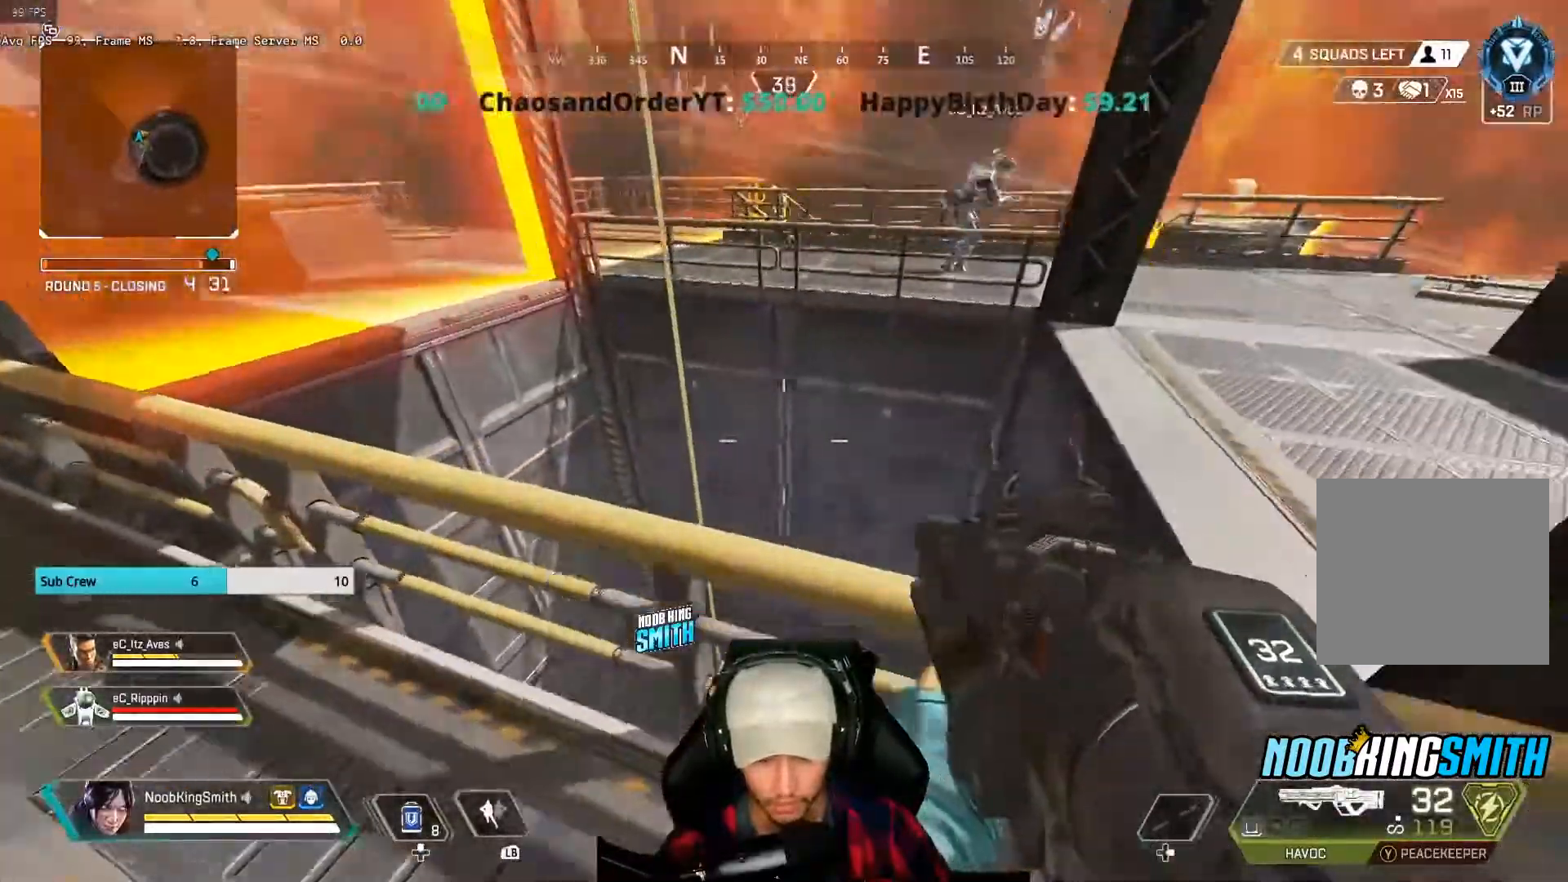
{"dt_ms": 500, "buttons": [], "left_stick": "right", "right_stick": "center", "events": [[67, "left_stick", "up-left"], [267, "left_stick", "center"], [467, "left_stick", "right"]]}
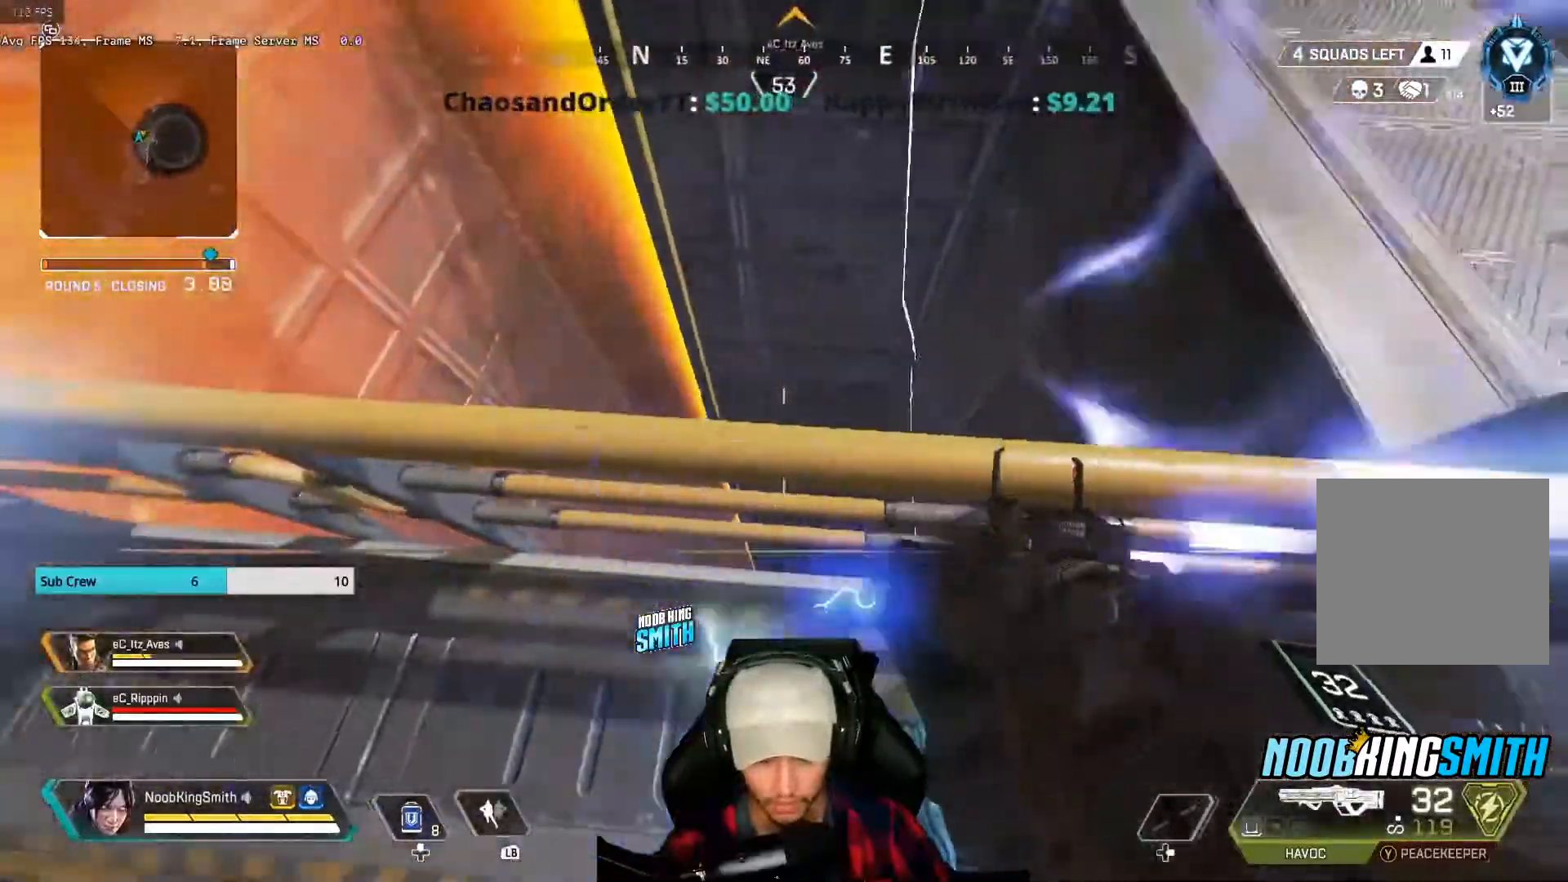
{"dt_ms": 500, "buttons": [], "left_stick": "up-right", "right_stick": "up-right", "events": [[267, "right_stick", "up-right"], [367, "left_stick", "up-right"]]}
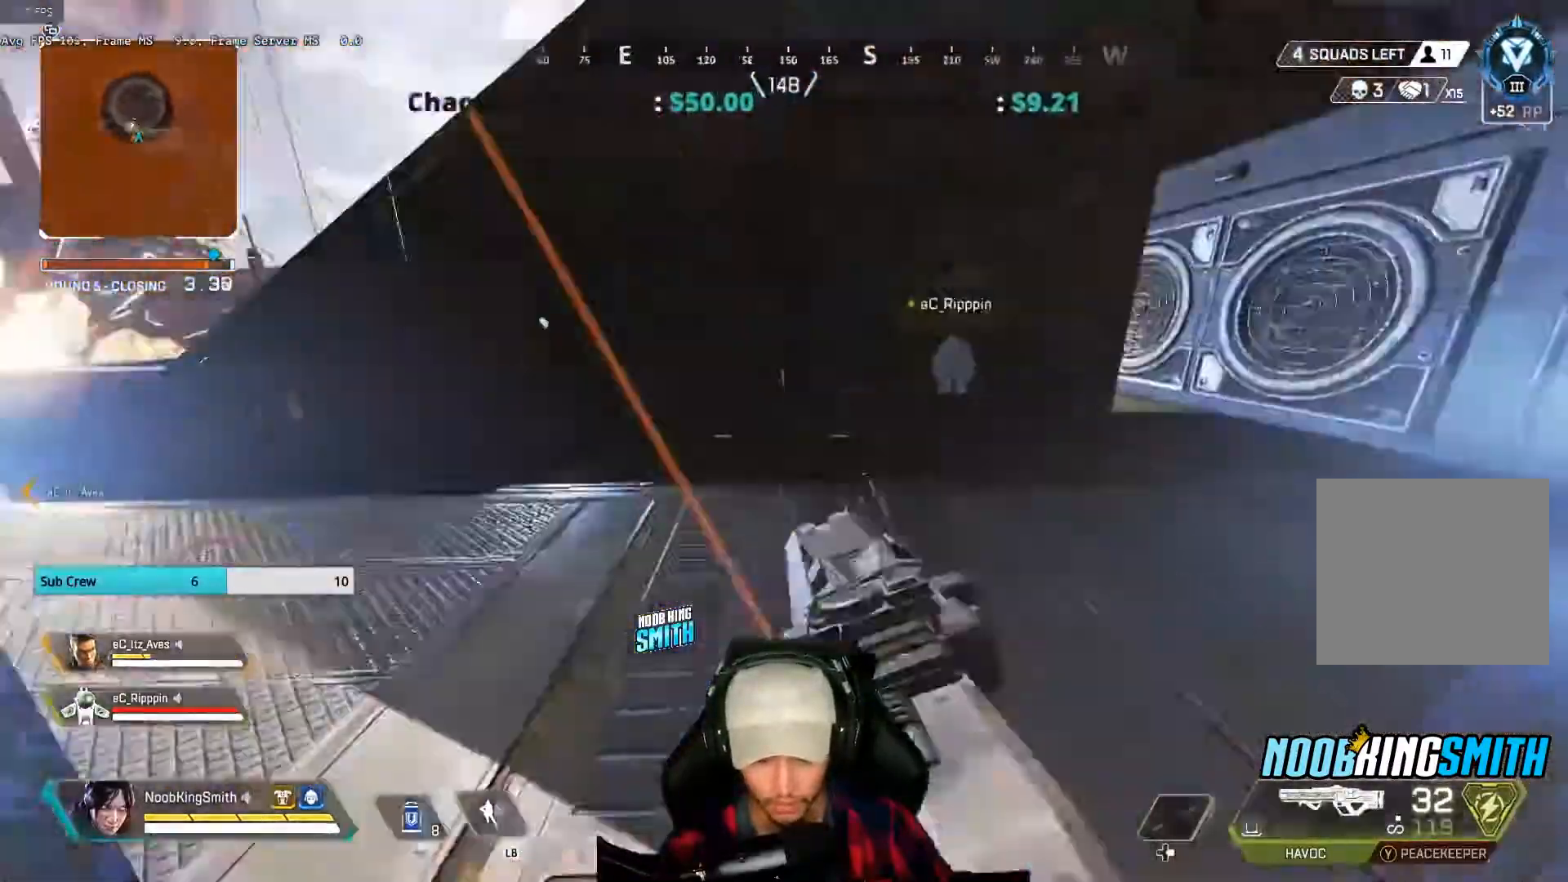
{"dt_ms": 500, "buttons": [], "left_stick": "up-right", "right_stick": "center", "events": [[33, "right_stick", "center"]]}
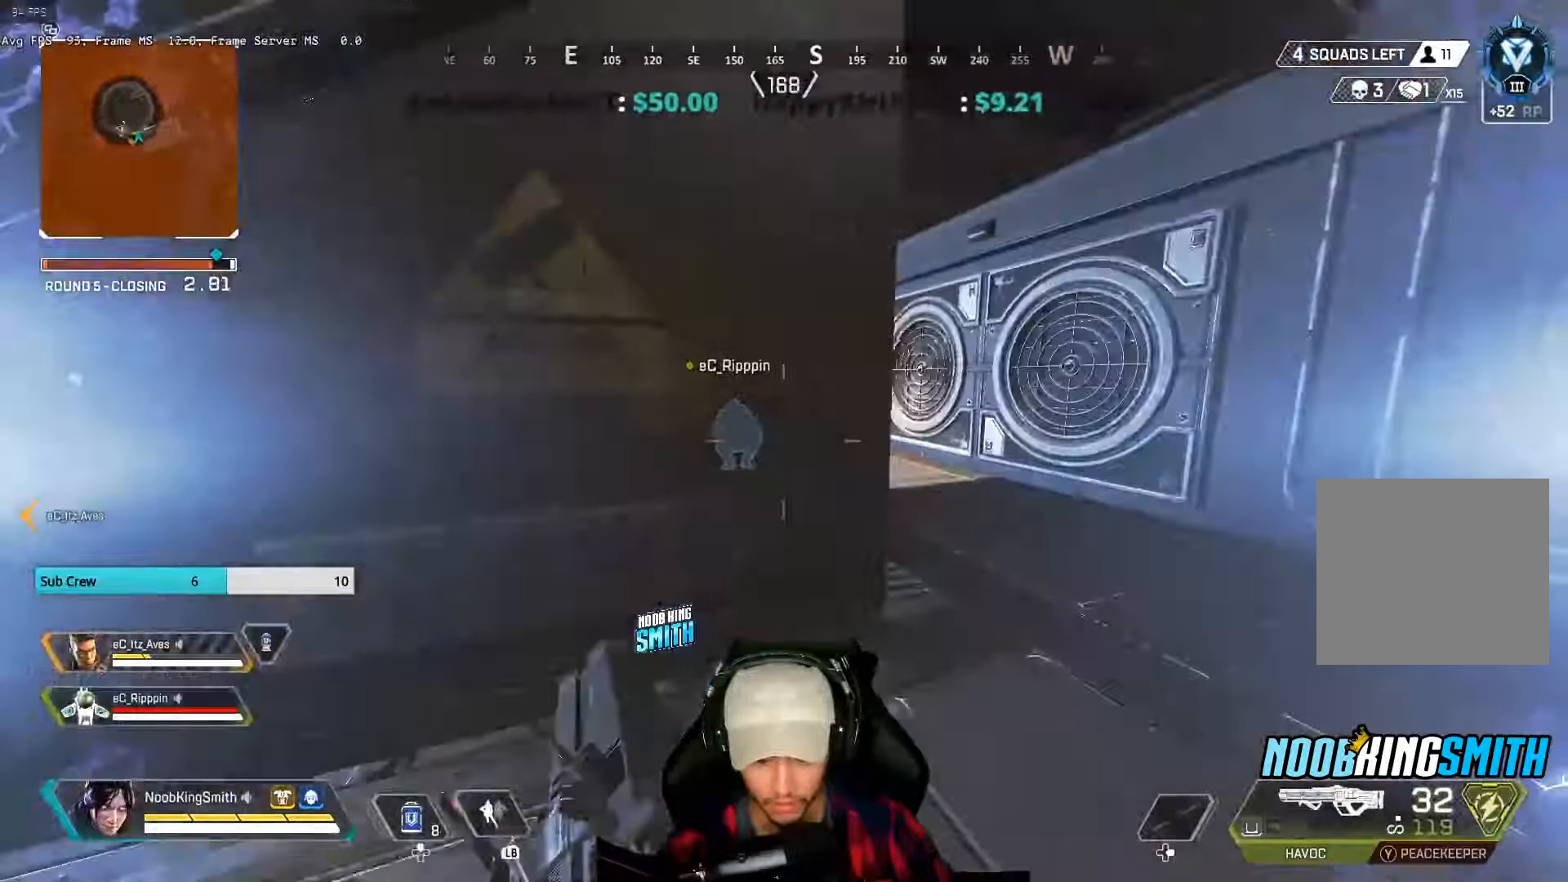
{"dt_ms": 500, "buttons": [], "left_stick": "up", "right_stick": "center", "events": [[67, "R3", "down"], [100, "left_stick", "up"], [200, "R3", "up"], [367, "L3", "down"], [500, "L3", "up"]]}
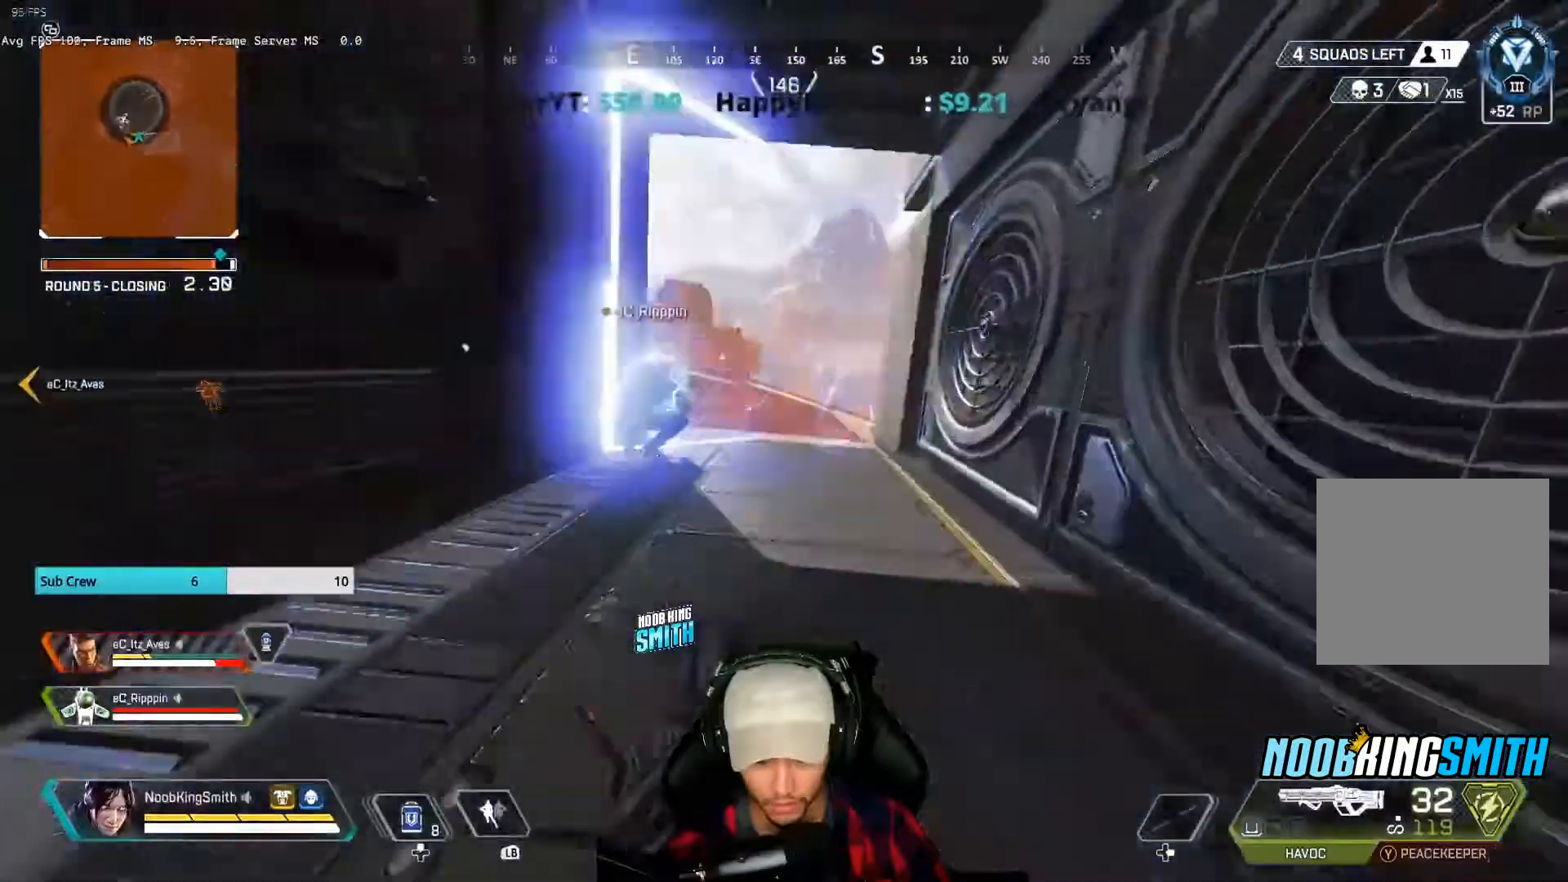
{"dt_ms": 500, "buttons": [], "left_stick": "right", "right_stick": "left", "events": [[233, "right_stick", "left"], [267, "left_stick", "up-right"], [367, "left_stick", "right"]]}